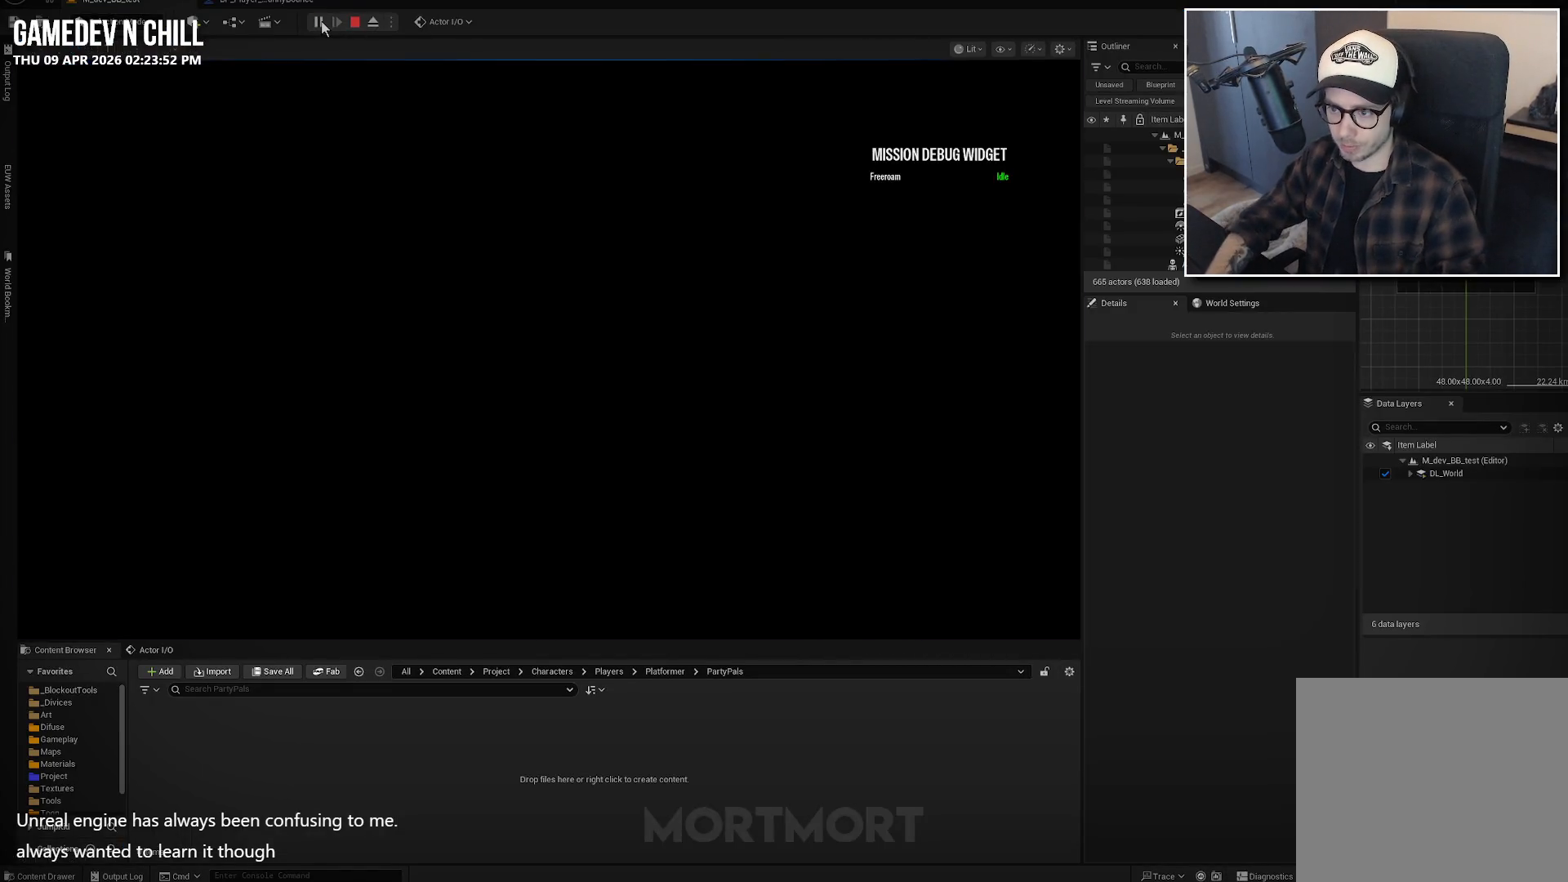
Gameplay with a controller (Xbox layout); each line is a JSON object with the inputs held at the frame after it. "events" lists button and stick changes between this image and that frame as [ms after this image, input, new state], when the widget could be followed in between.
{"buttons": [], "left_stick": "center", "right_stick": "up-left", "events": [[167, "left_stick", "down-left"], [234, "left_stick", "center"], [350, "right_stick", "left"], [400, "right_stick", "up-left"]]}
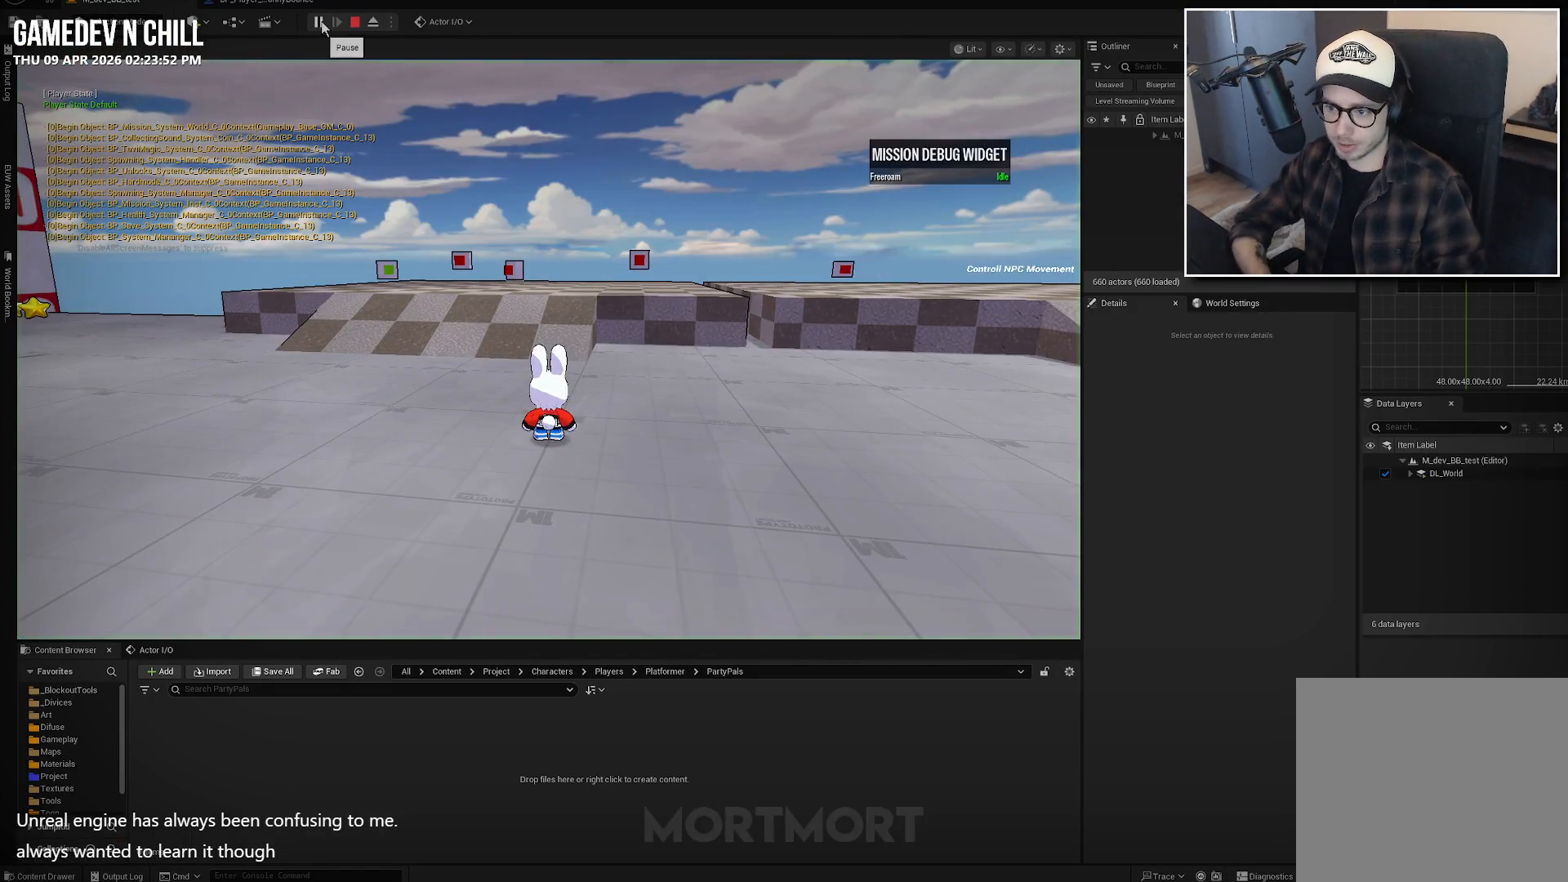
{"buttons": [], "left_stick": "center", "right_stick": "center", "events": [[50, "left_stick", "down"], [134, "left_stick", "down-left"], [317, "right_stick", "center"], [417, "left_stick", "center"]]}
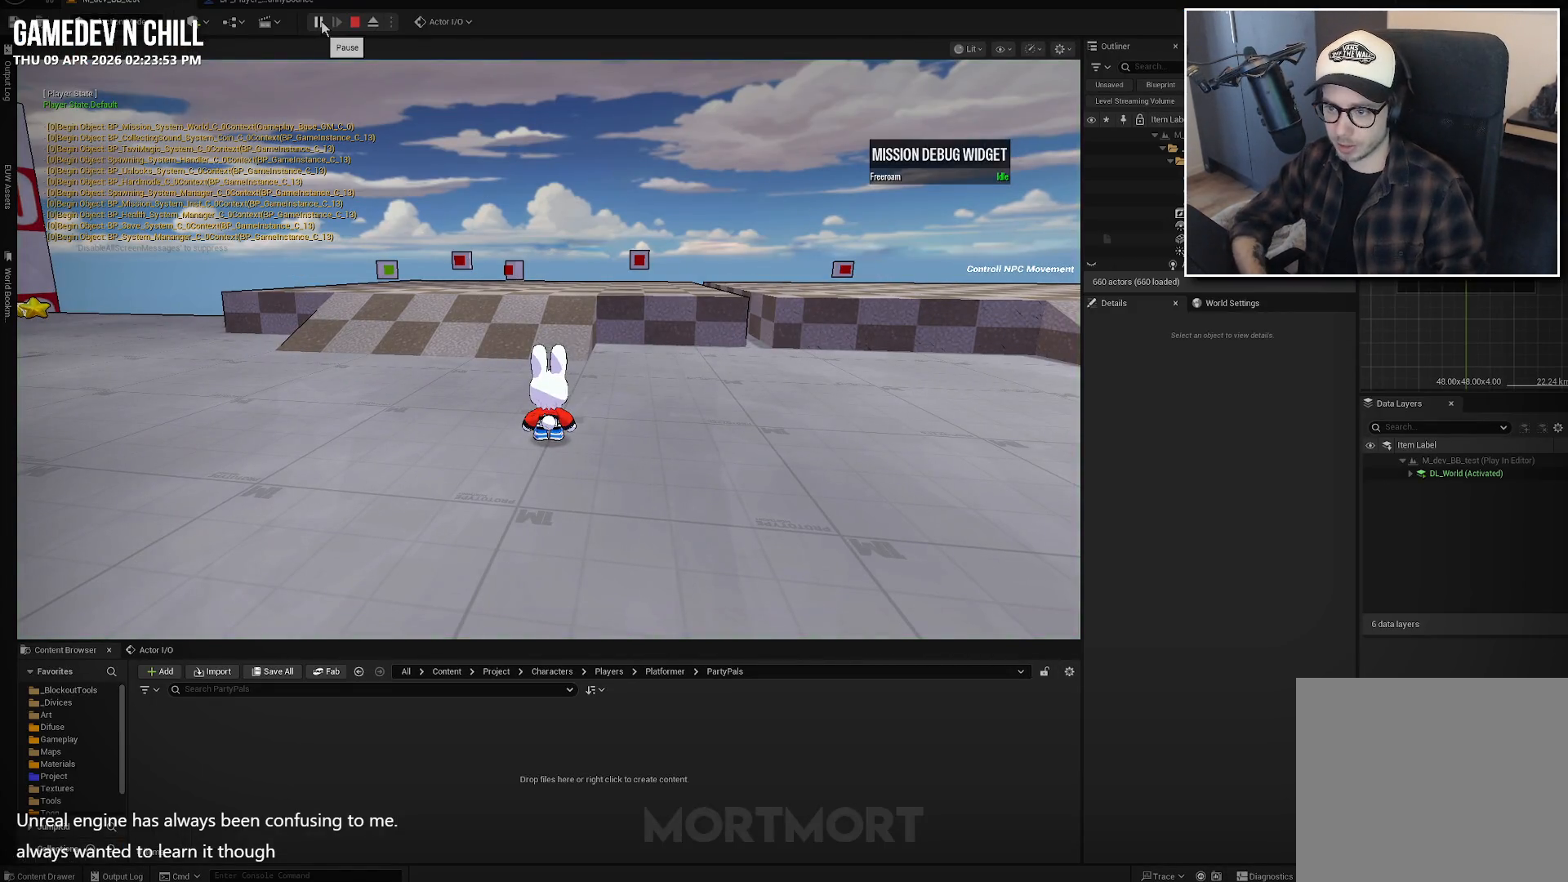
{"buttons": [], "left_stick": "center", "right_stick": "center", "events": []}
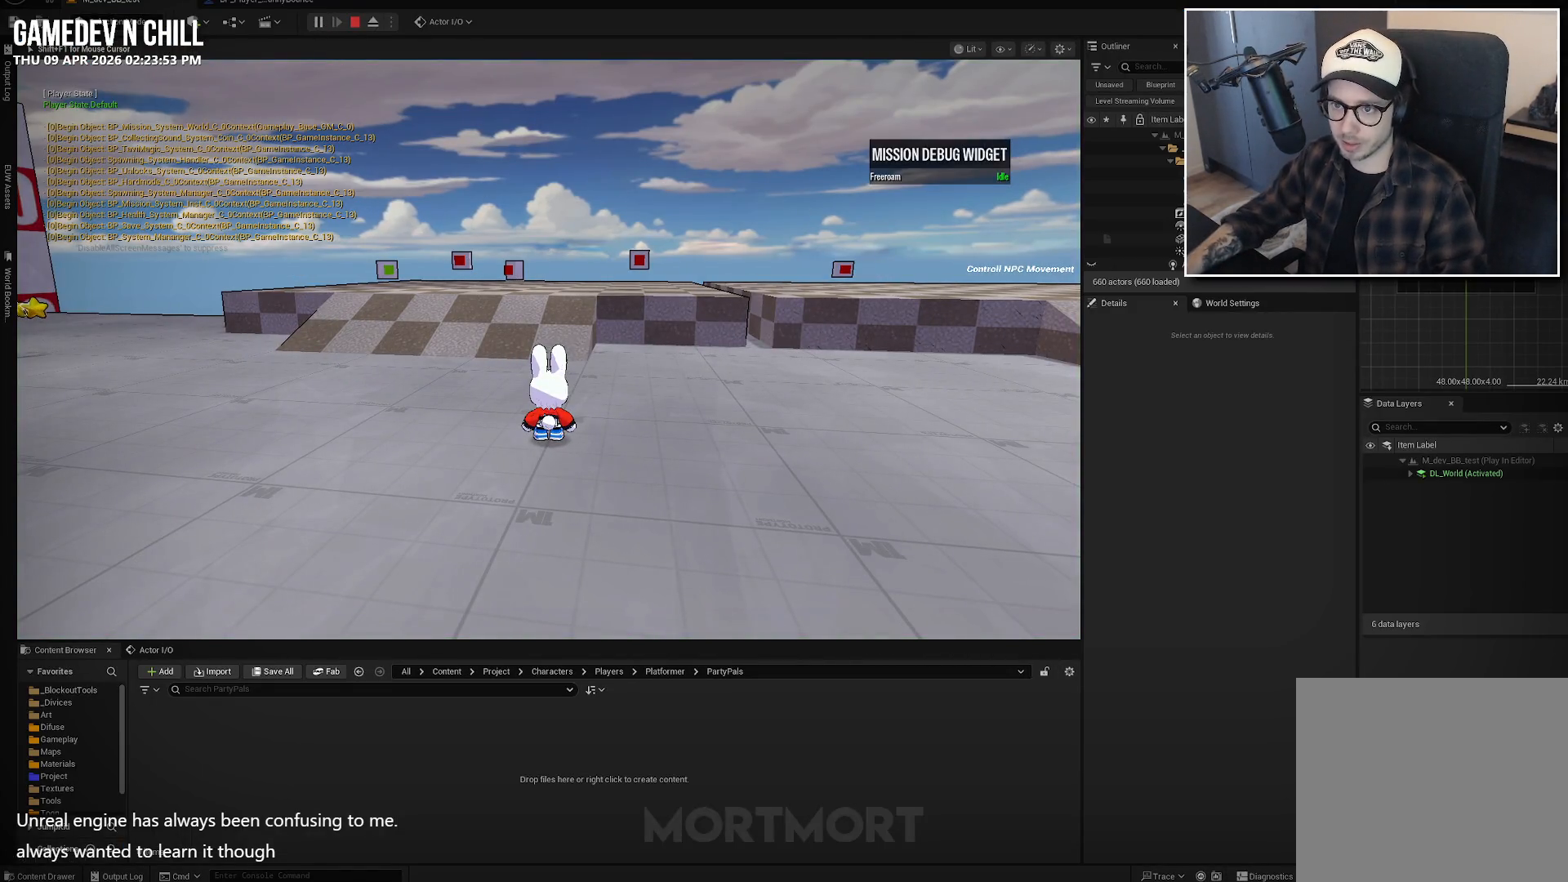
{"buttons": [], "left_stick": "down-left", "right_stick": "center", "events": [[50, "left_stick", "down"], [234, "left_stick", "down-left"]]}
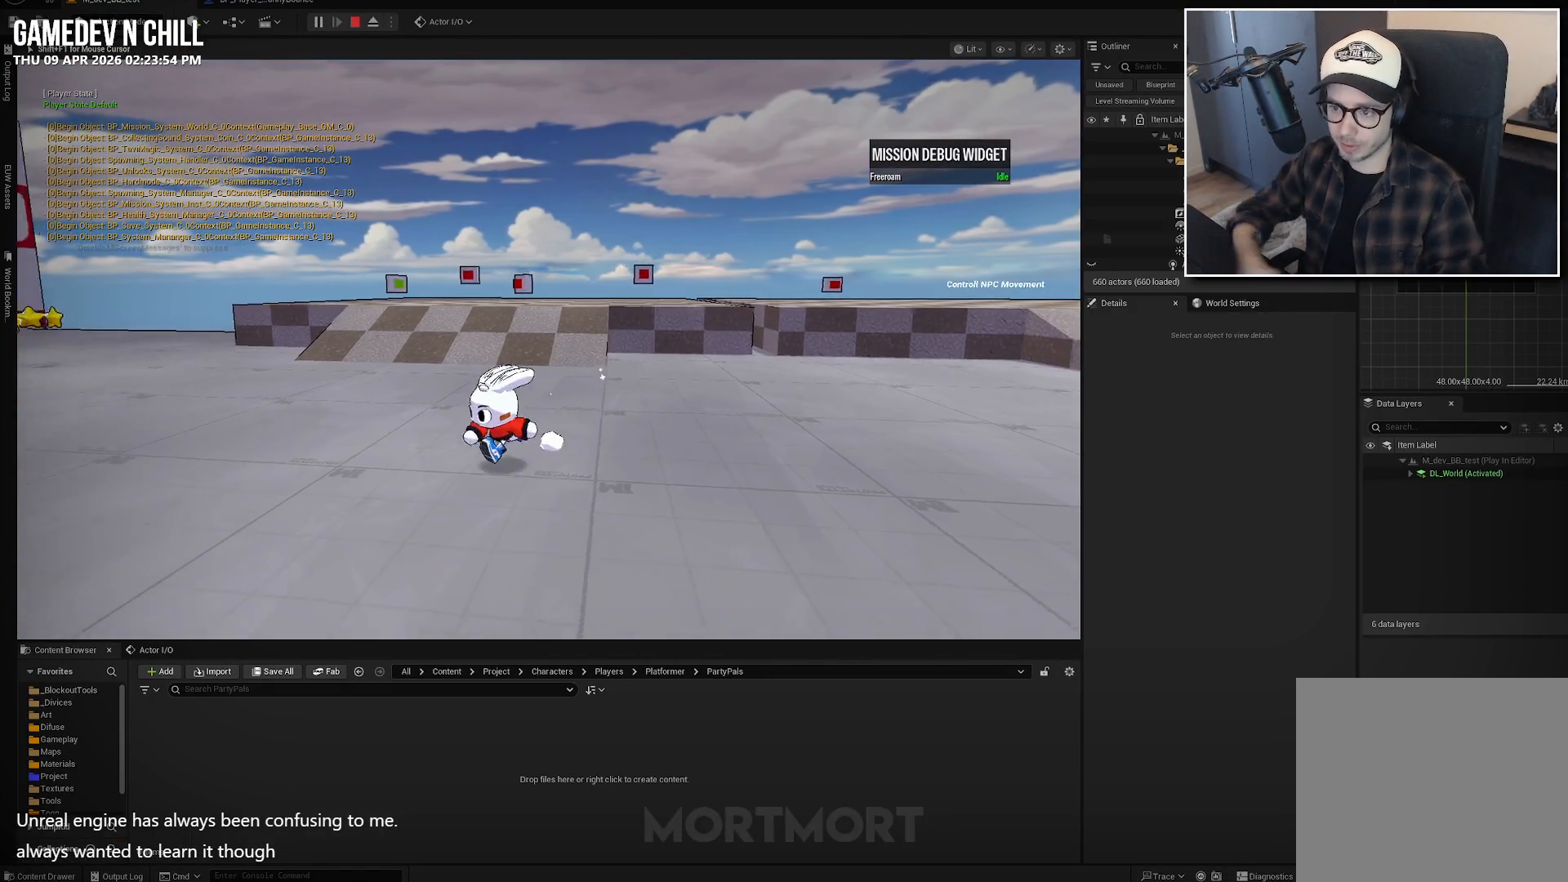
{"buttons": [], "left_stick": "center", "right_stick": "center", "events": [[84, "right_stick", "left"], [150, "right_stick", "center"], [217, "right_stick", "up-left"], [267, "left_stick", "center"], [367, "right_stick", "center"]]}
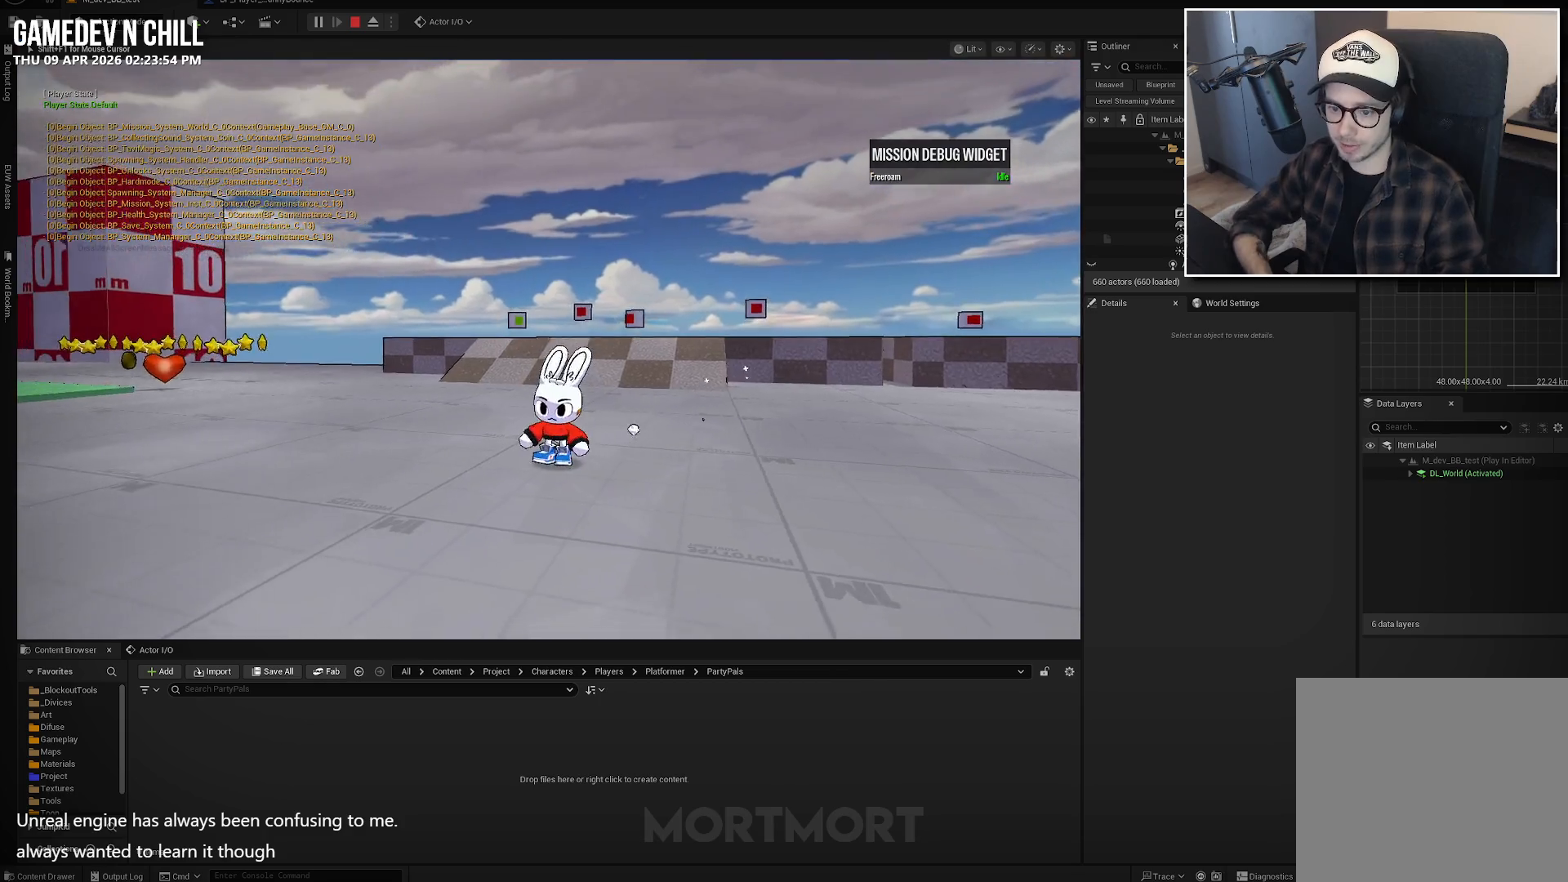
{"buttons": [], "left_stick": "down-left", "right_stick": "center", "events": [[284, "right_stick", "up-right"], [317, "left_stick", "down"], [417, "left_stick", "down-left"], [467, "right_stick", "center"]]}
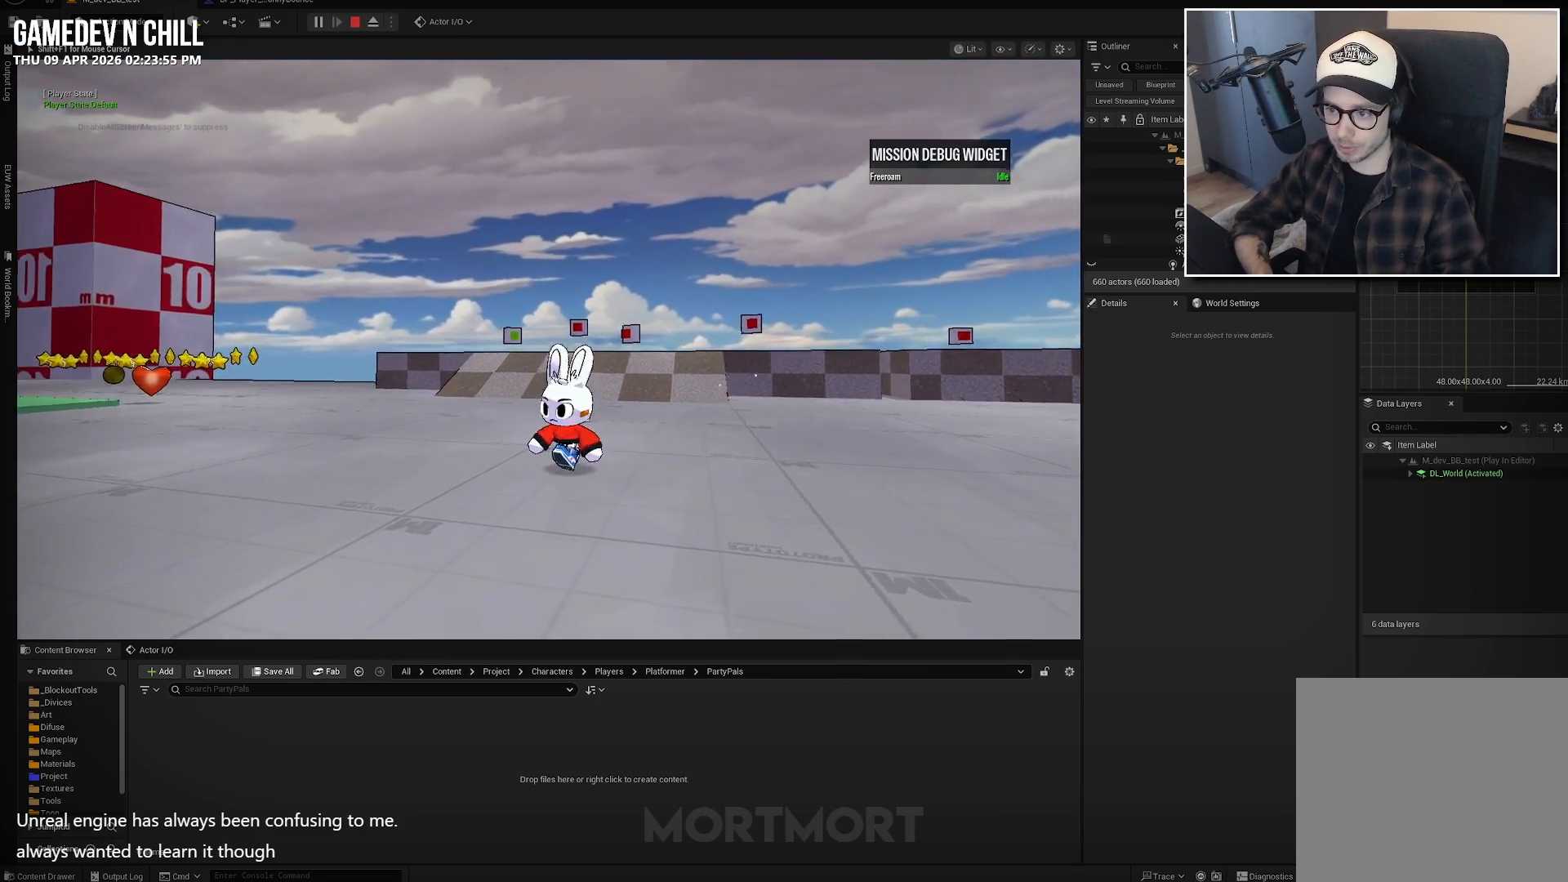
{"buttons": [], "left_stick": "center", "right_stick": "center", "events": [[350, "left_stick", "center"]]}
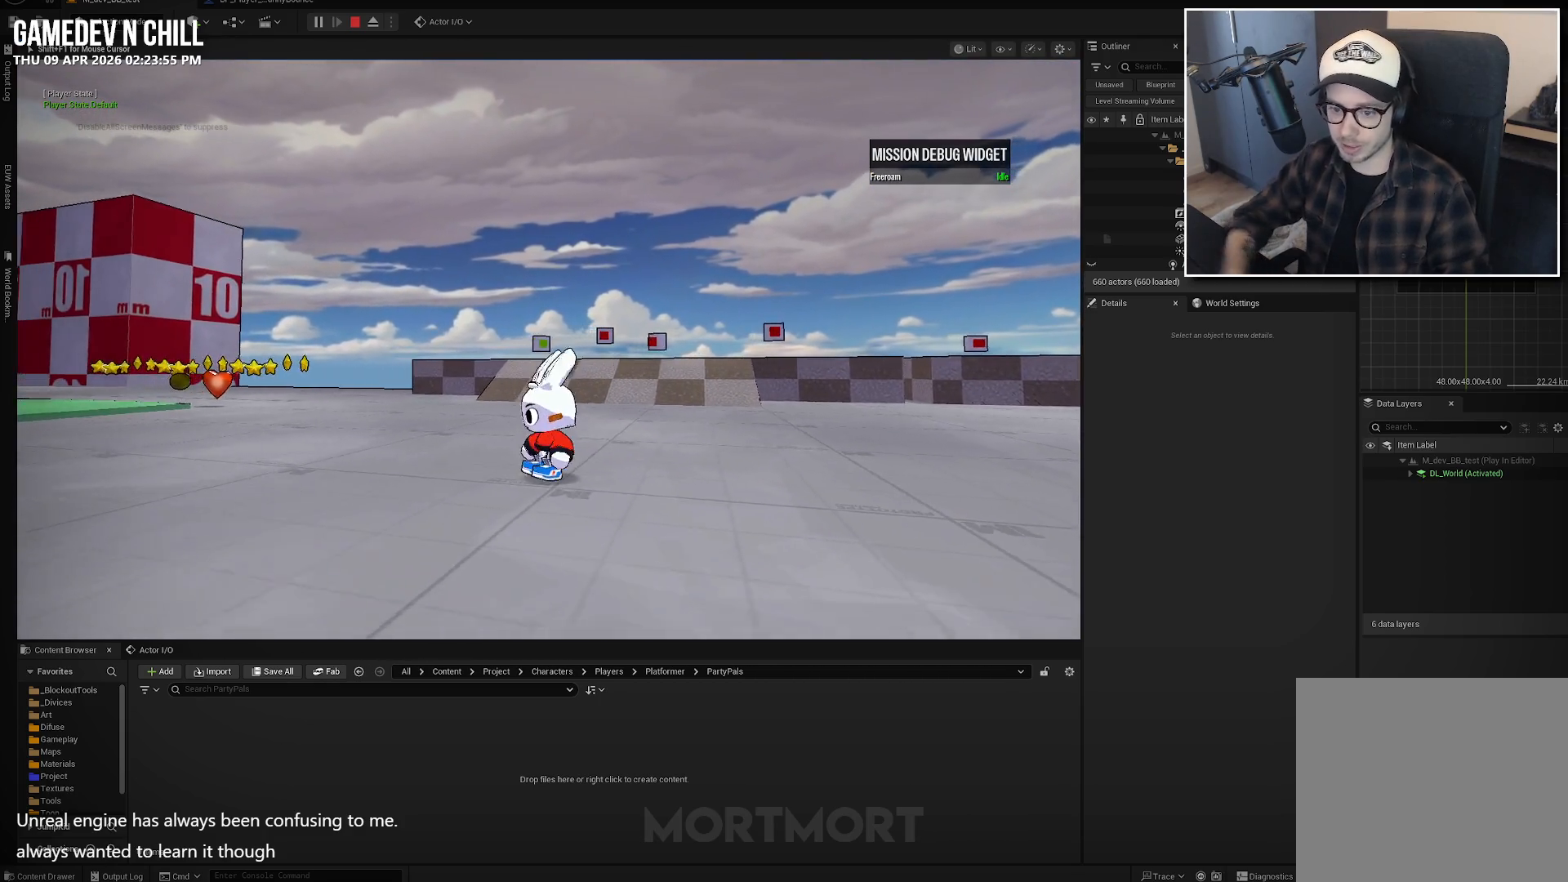
{"buttons": [], "left_stick": "down", "right_stick": "center", "events": [[500, "left_stick", "down"]]}
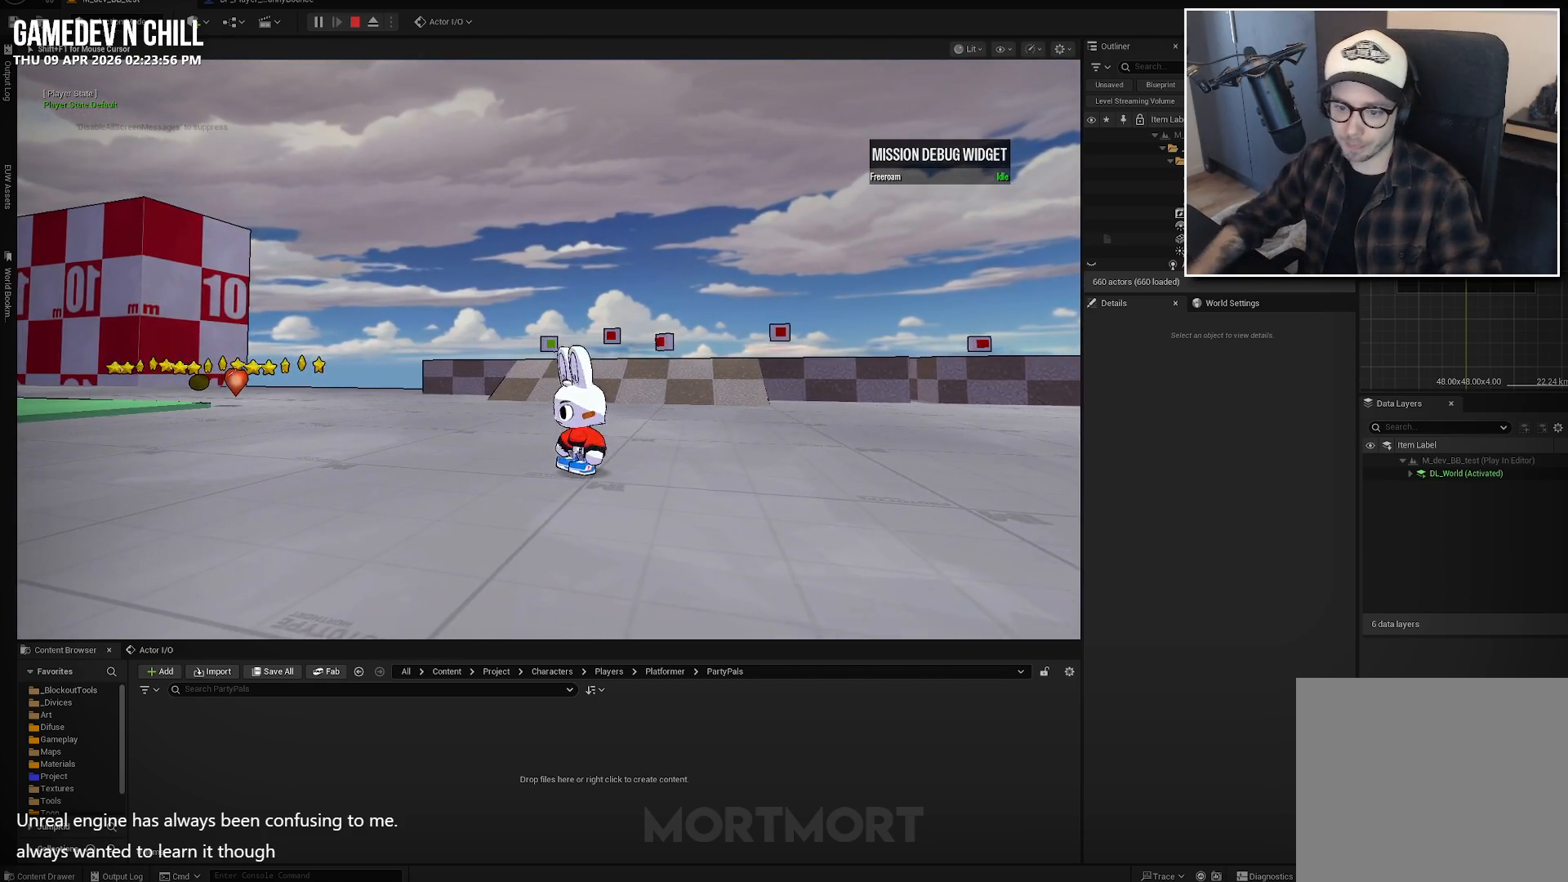
{"buttons": [], "left_stick": "up-right", "right_stick": "center", "events": [[250, "left_stick", "down-right"], [417, "left_stick", "up-right"]]}
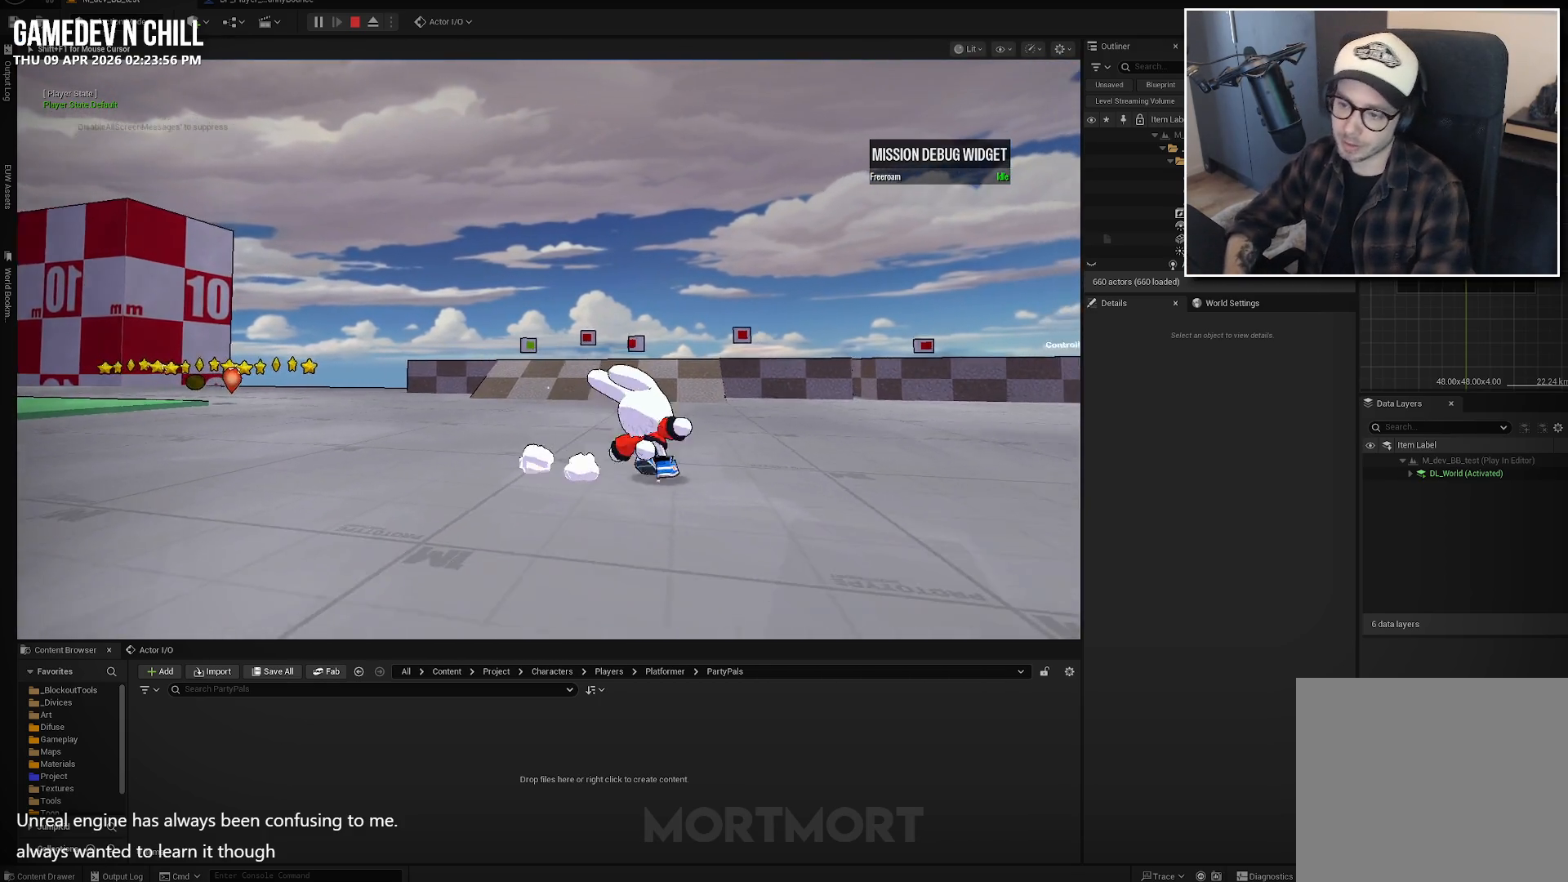
{"buttons": [], "left_stick": "down-right", "right_stick": "center", "events": [[67, "left_stick", "up-left"], [267, "left_stick", "down-left"], [384, "left_stick", "down"], [484, "left_stick", "down-right"]]}
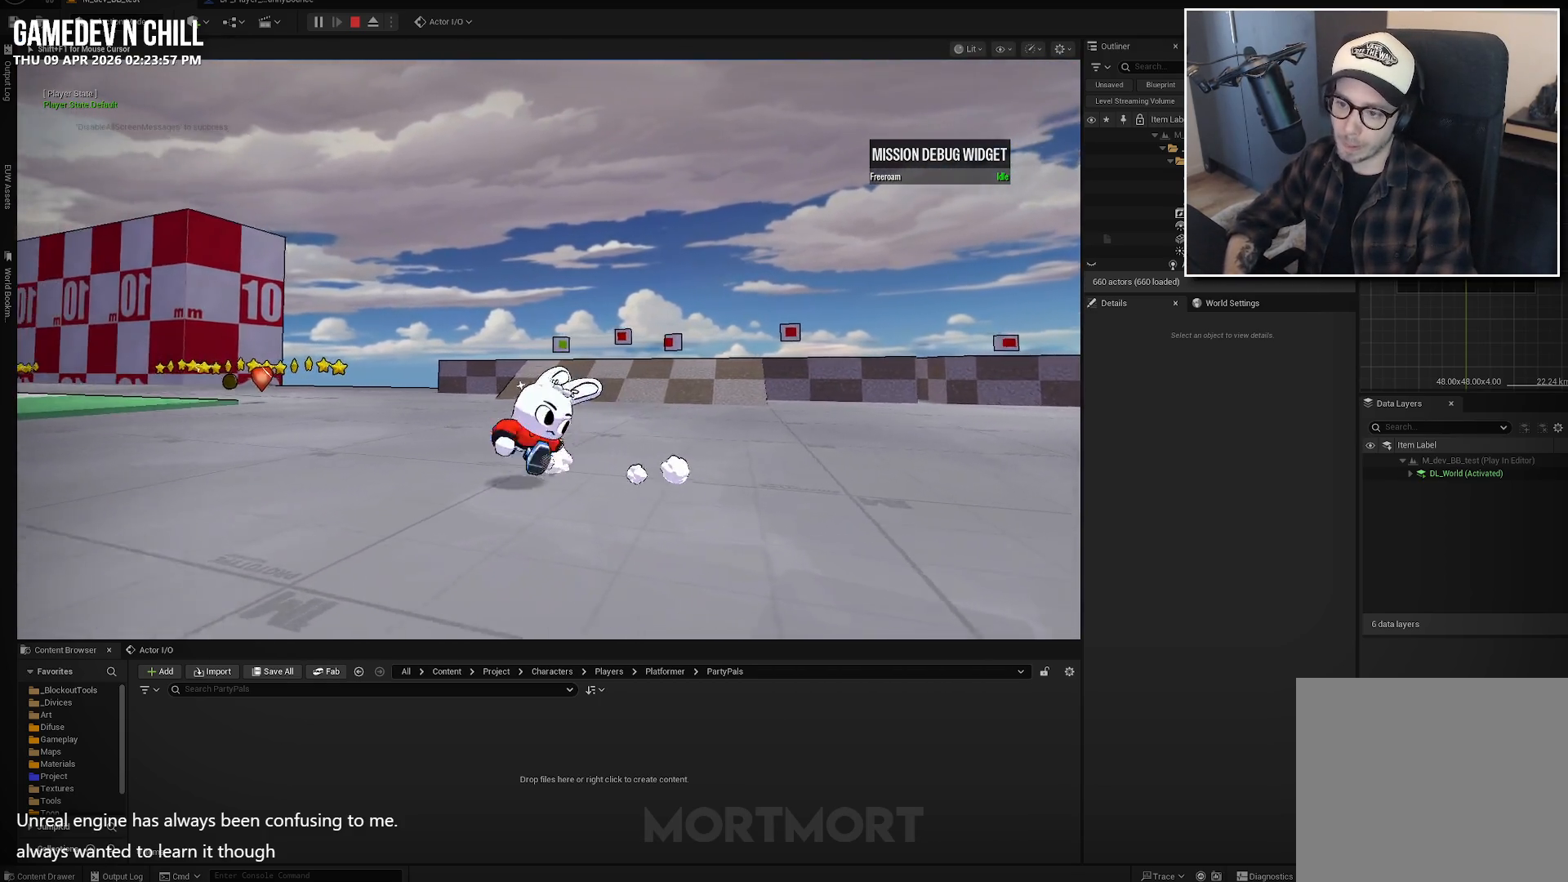
{"buttons": [], "left_stick": "down", "right_stick": "center", "events": [[234, "left_stick", "down"]]}
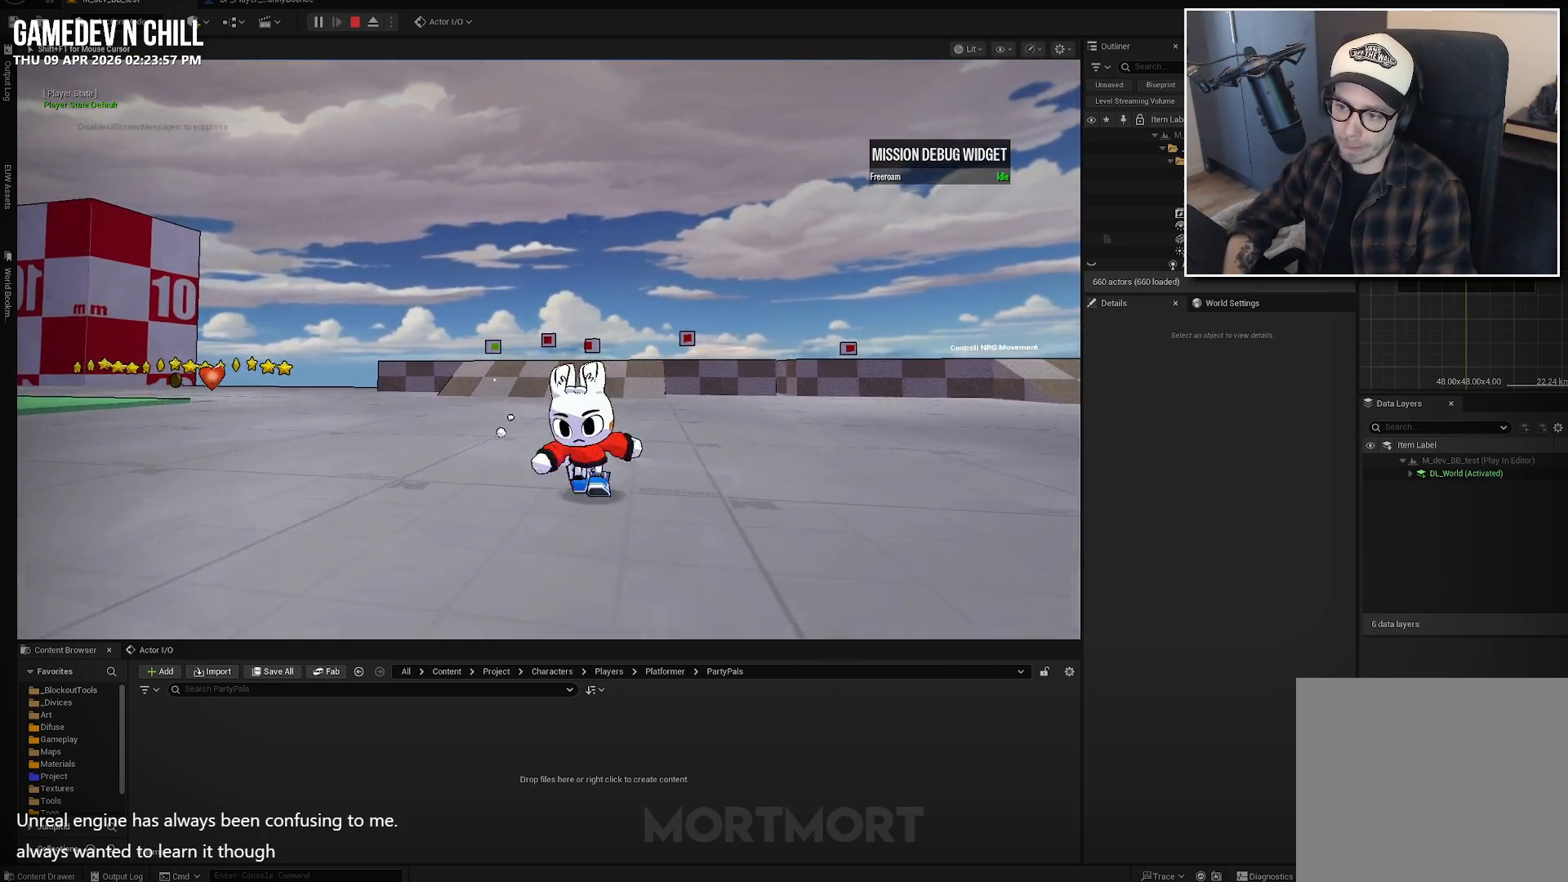
{"buttons": [], "left_stick": "down", "right_stick": "center", "events": []}
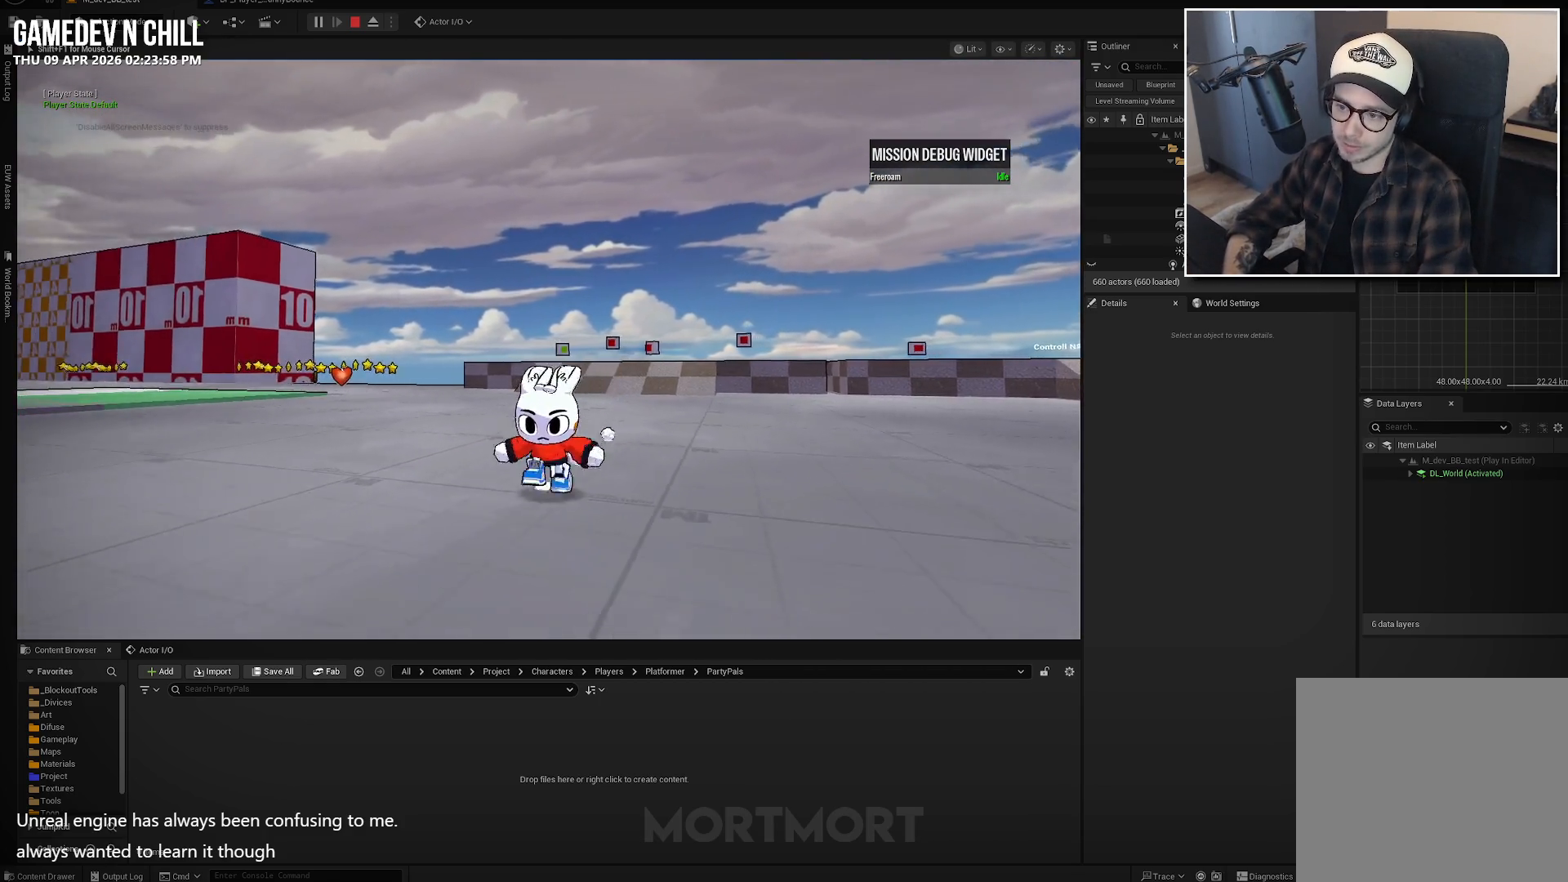
{"buttons": [], "left_stick": "down", "right_stick": "center", "events": []}
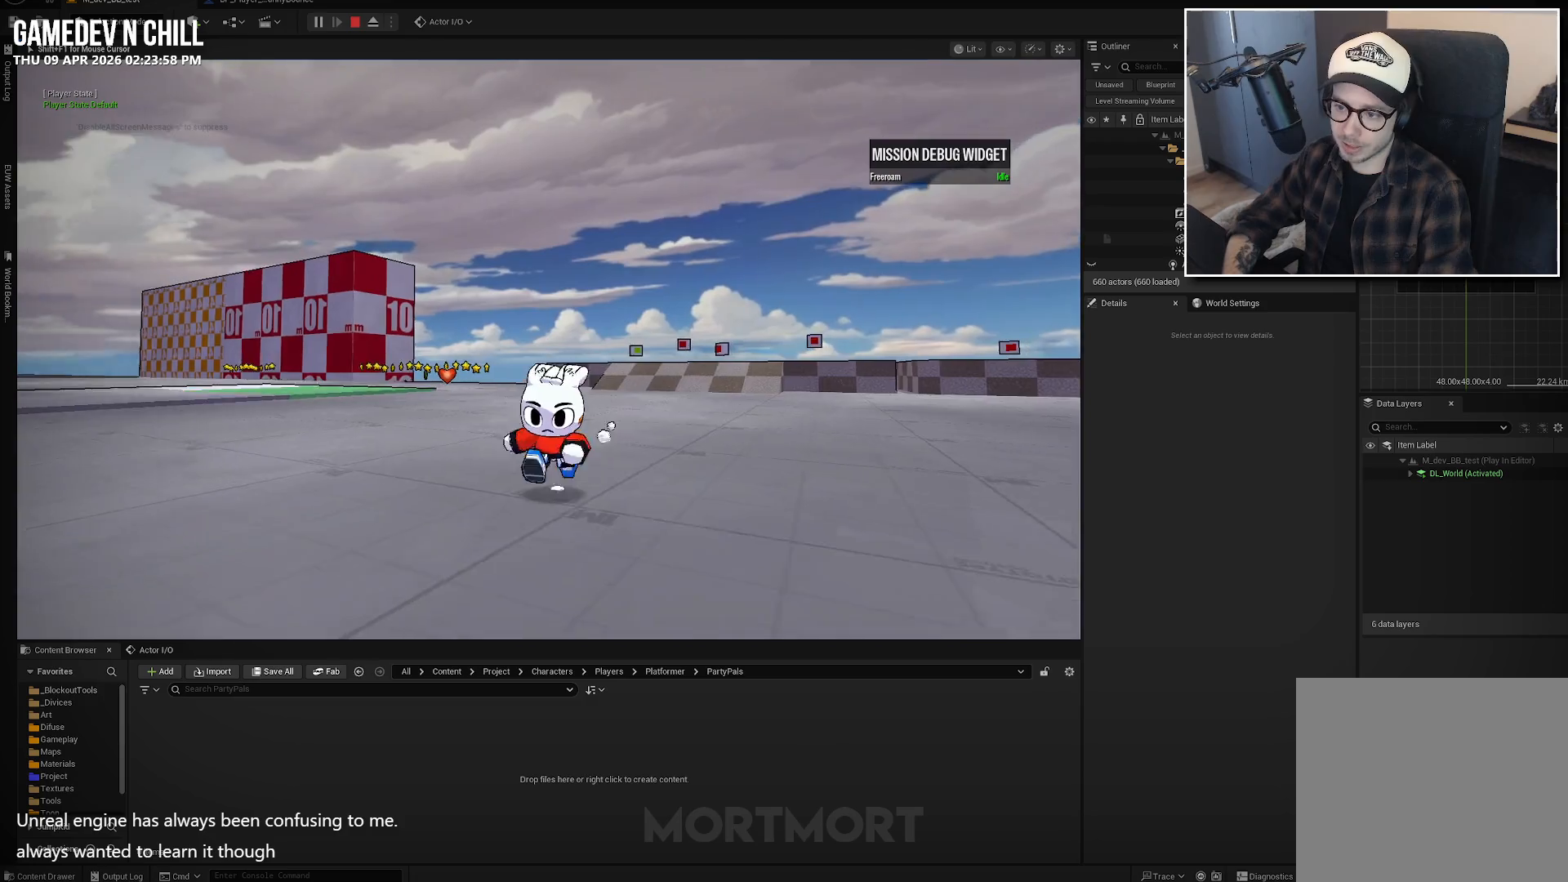
{"buttons": [], "left_stick": "left", "right_stick": "left", "events": [[50, "left_stick", "down-left"], [167, "right_stick", "left"], [217, "left_stick", "left"]]}
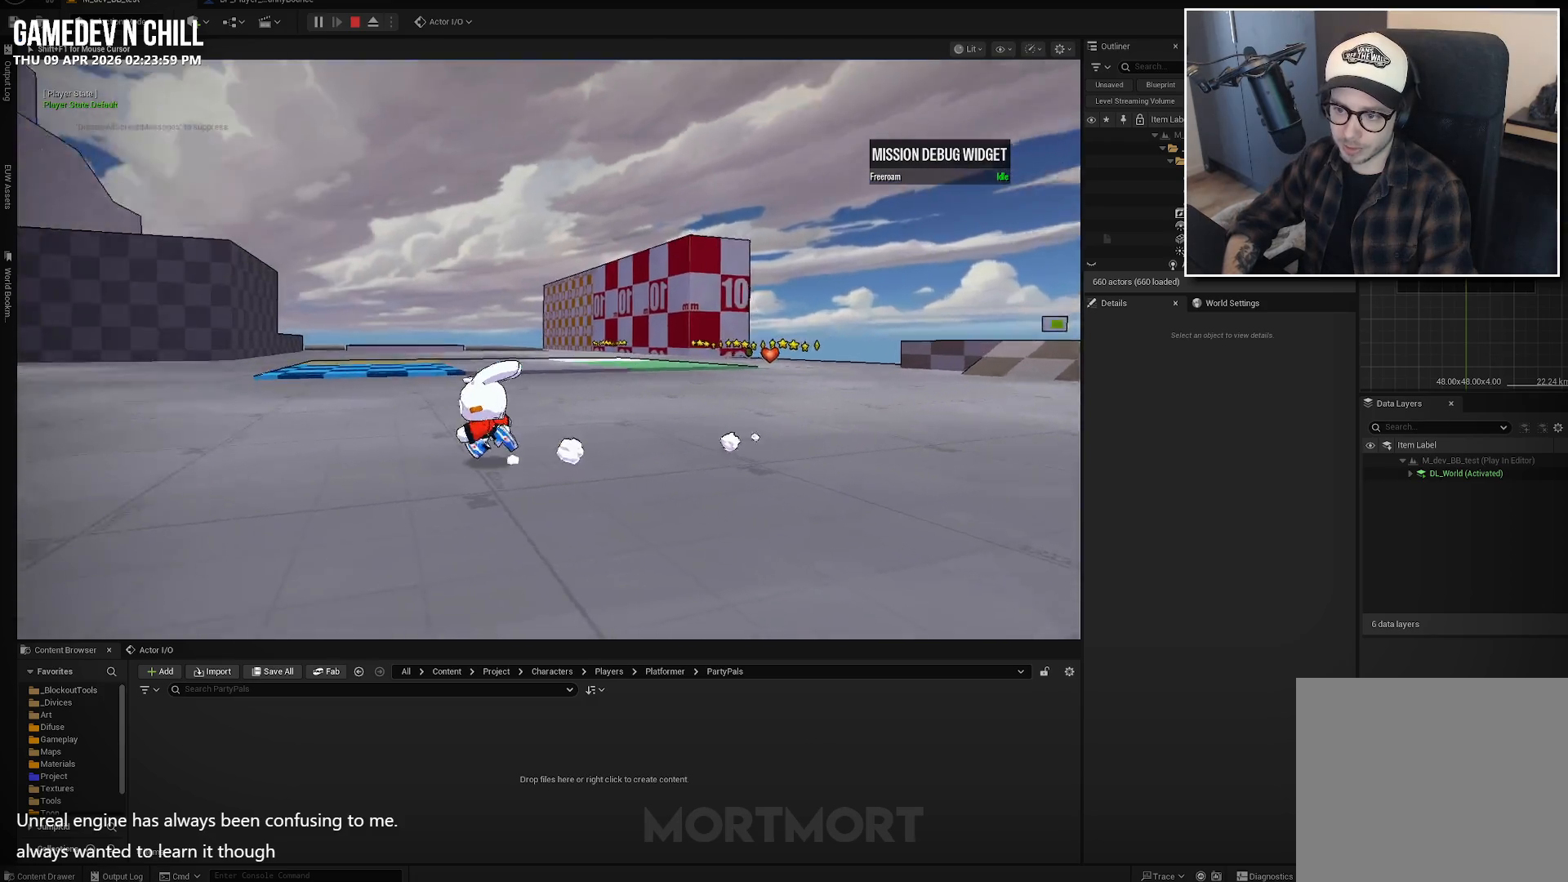
{"buttons": [], "left_stick": "up-left", "right_stick": "center", "events": [[234, "left_stick", "up-left"], [400, "right_stick", "center"]]}
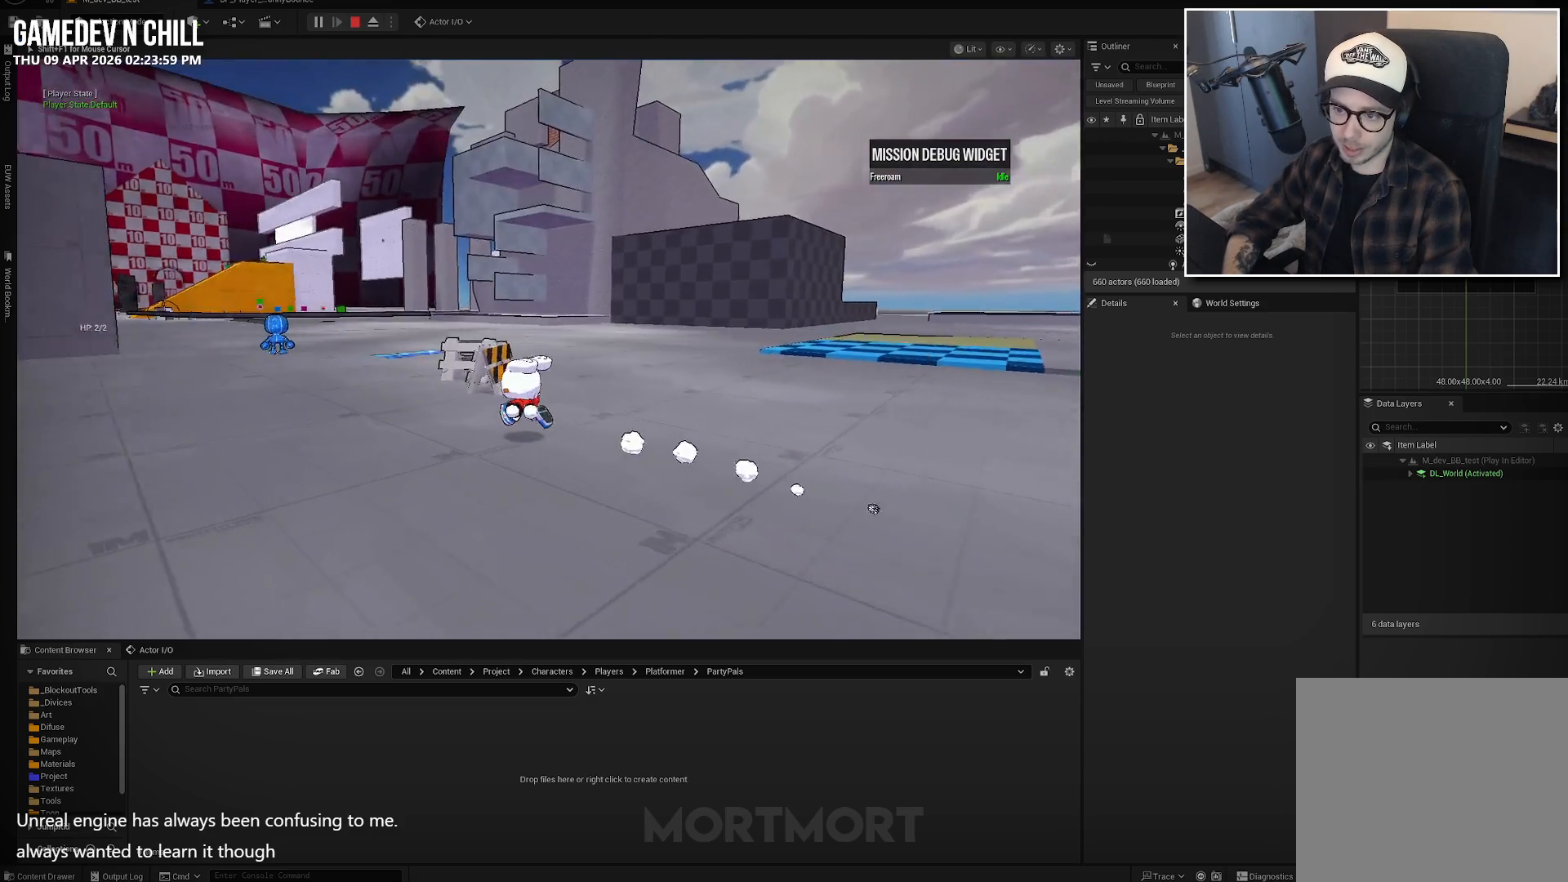
{"buttons": [], "left_stick": "up-left", "right_stick": "center", "events": []}
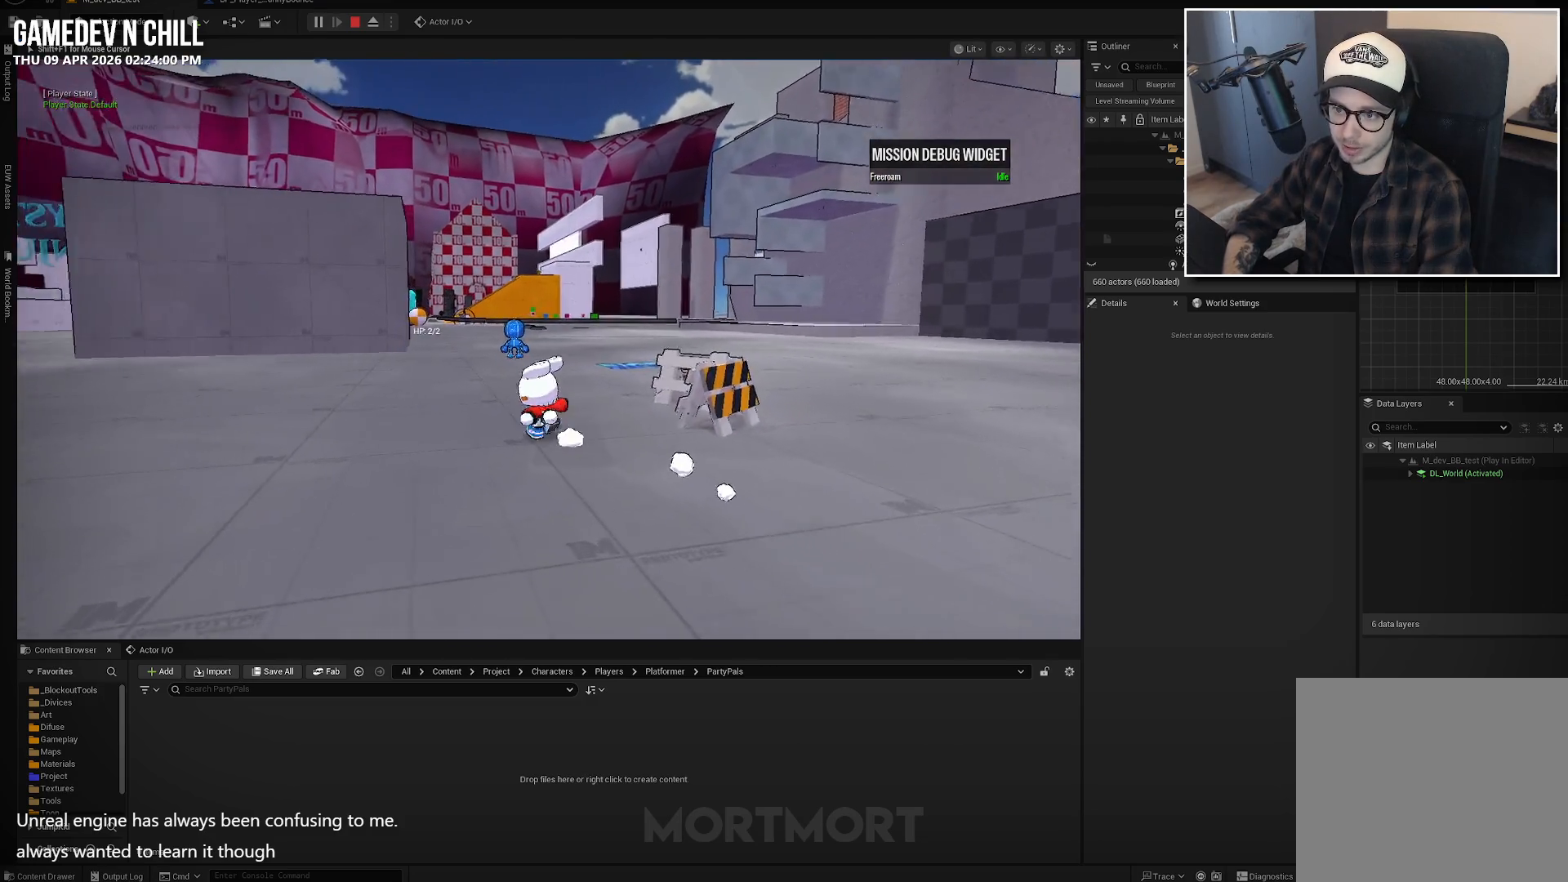
{"buttons": [], "left_stick": "right", "right_stick": "center", "events": [[100, "left_stick", "up"], [284, "left_stick", "center"], [384, "left_stick", "right"]]}
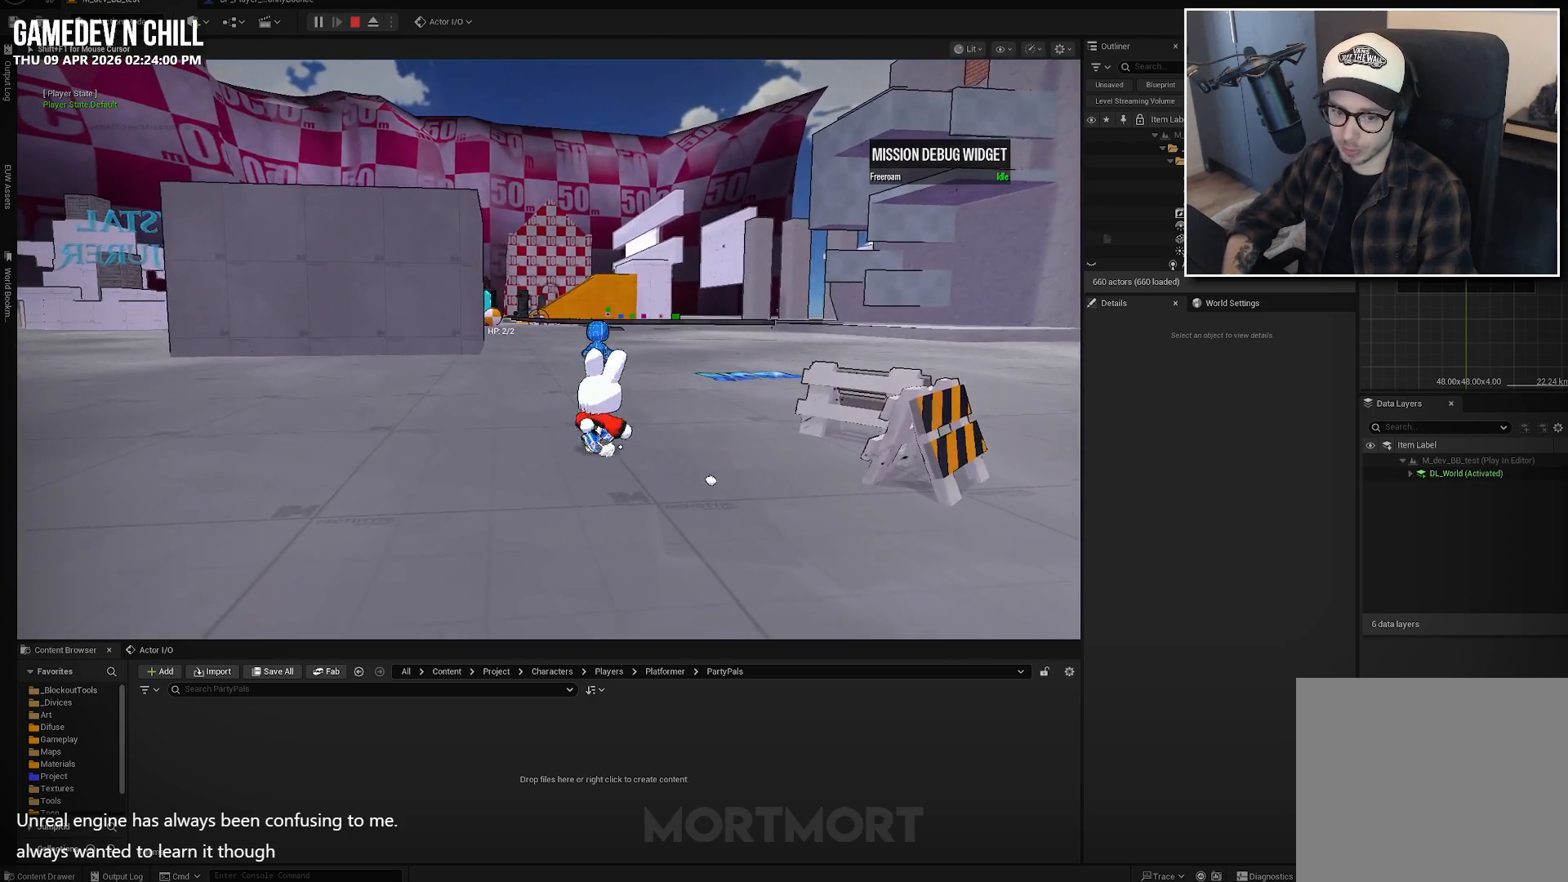
{"buttons": ["A", "L2"], "left_stick": "up", "right_stick": "center", "events": [[84, "left_stick", "up"], [417, "L2", "down"], [467, "A", "down"]]}
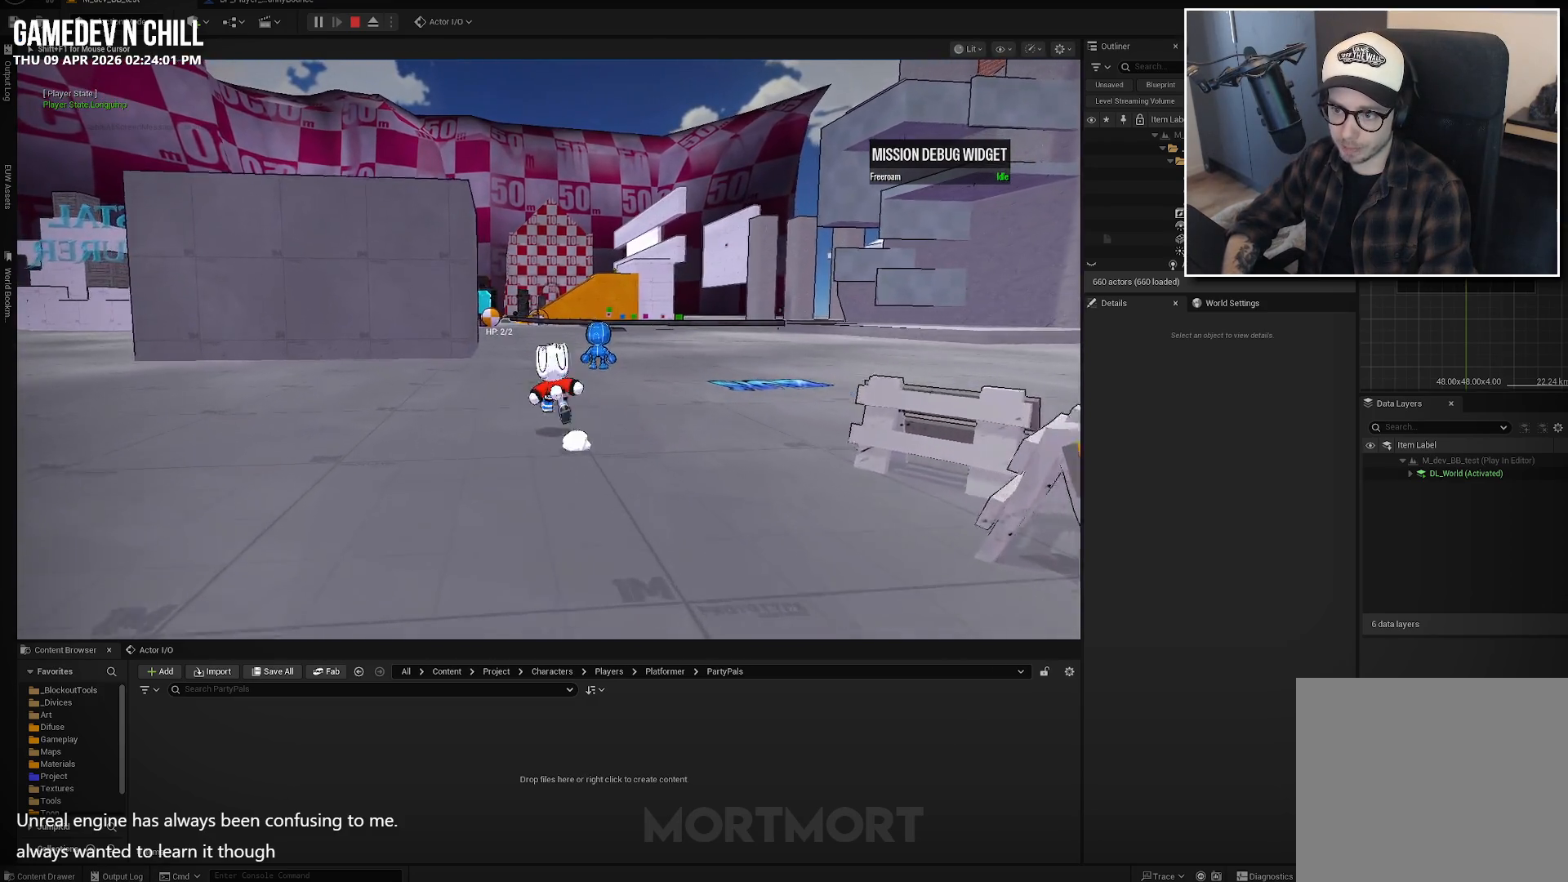
{"buttons": [], "left_stick": "up", "right_stick": "left", "events": [[84, "A", "up"], [100, "L2", "up"], [300, "right_stick", "left"]]}
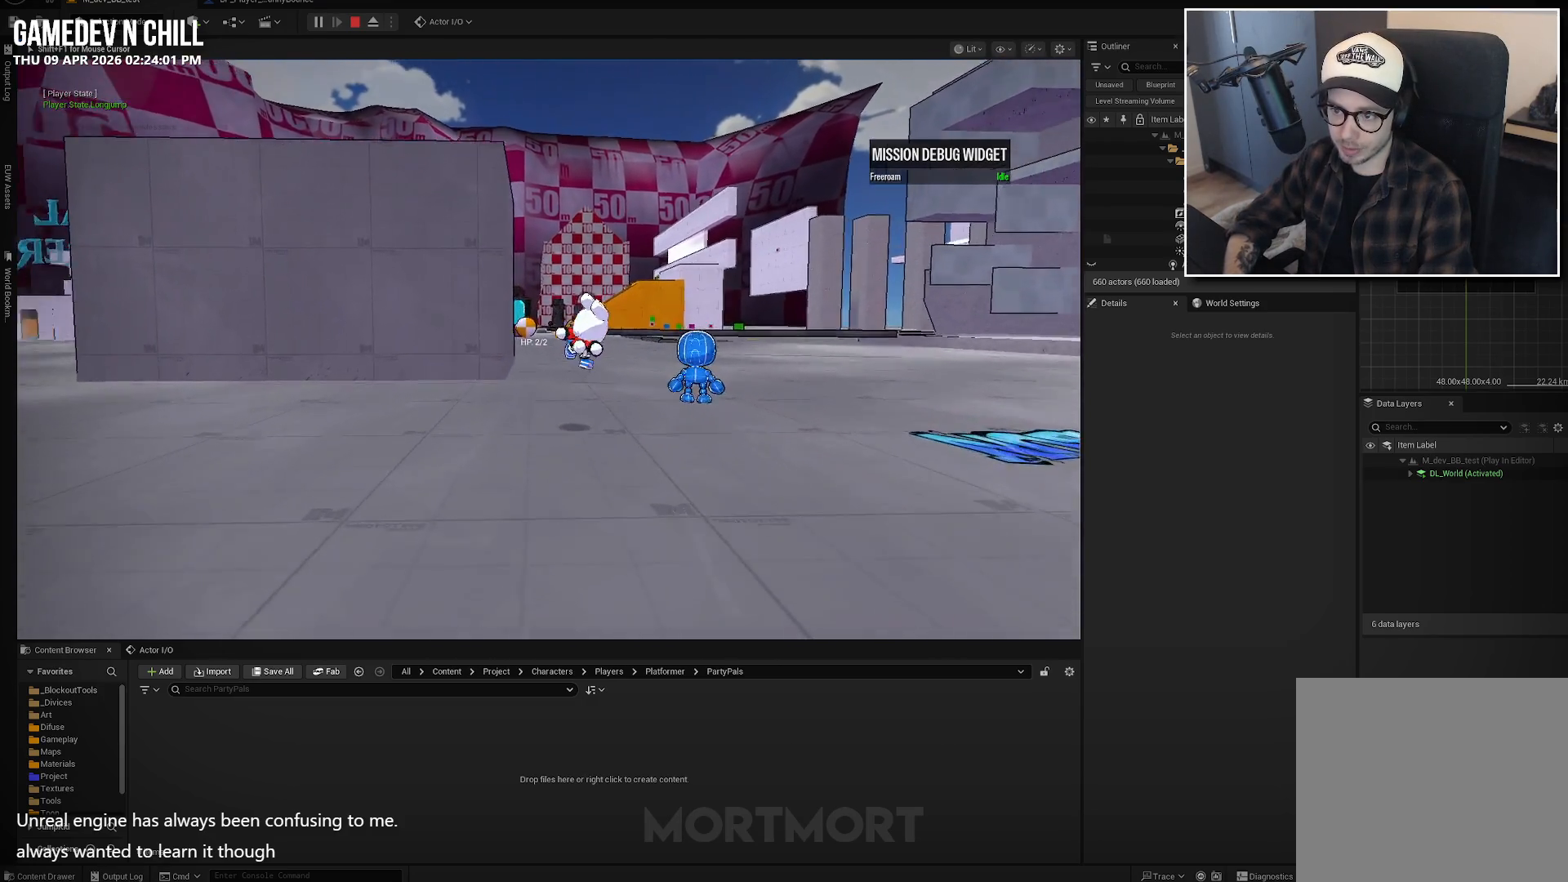
{"buttons": [], "left_stick": "up-right", "right_stick": "left", "events": [[167, "left_stick", "up-right"]]}
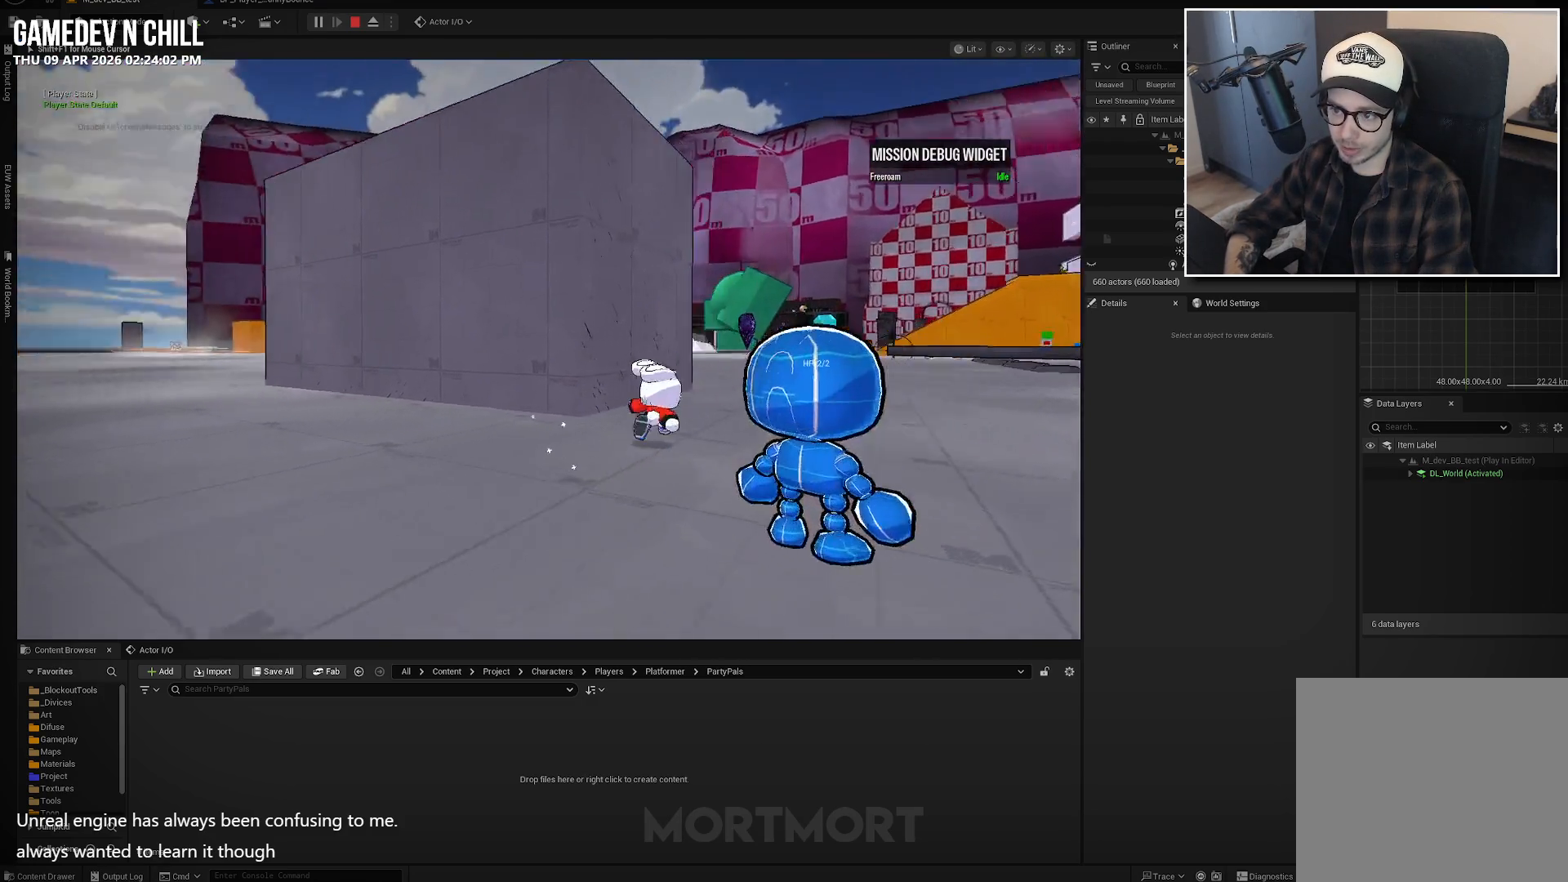
{"buttons": [], "left_stick": "right", "right_stick": "left", "events": [[284, "left_stick", "right"]]}
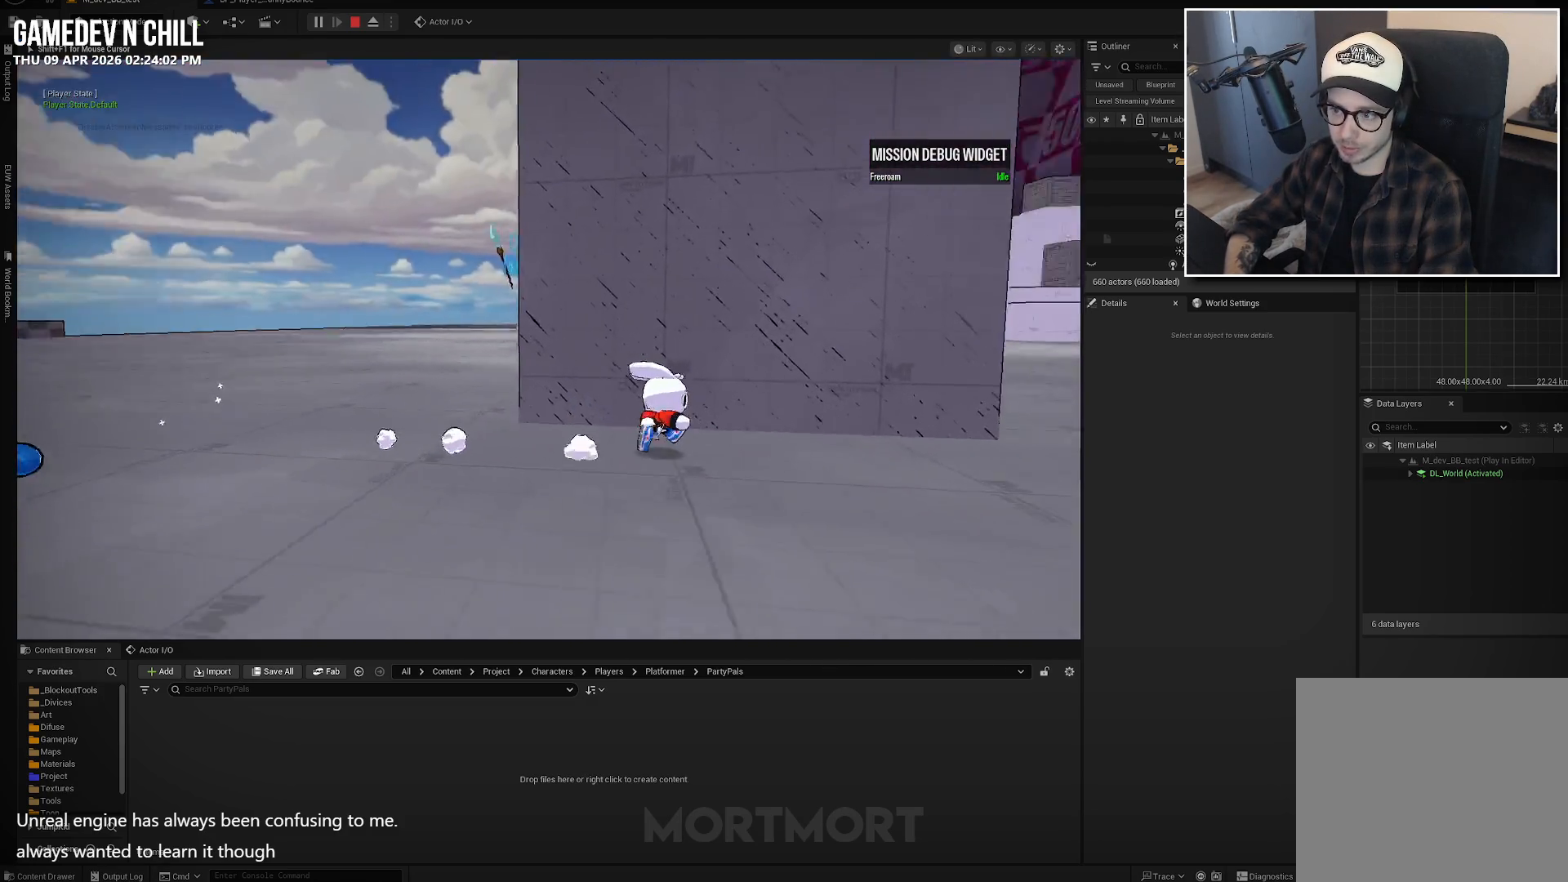
{"buttons": [], "left_stick": "down-right", "right_stick": "left", "events": [[100, "left_stick", "down-right"]]}
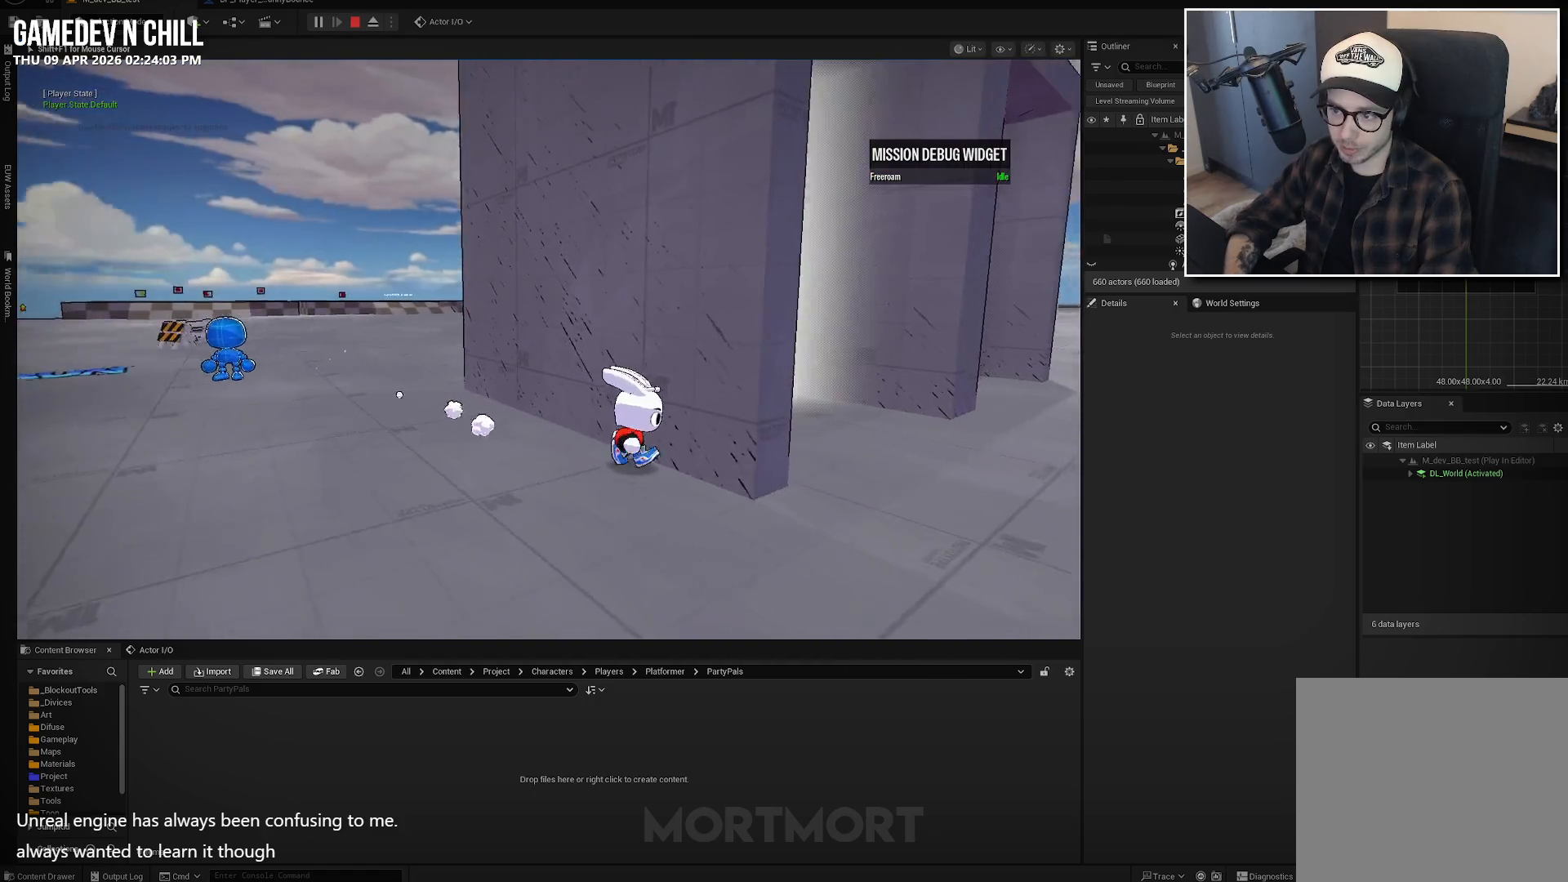
{"buttons": [], "left_stick": "up-left", "right_stick": "center", "events": [[467, "right_stick", "center"], [500, "left_stick", "up-left"]]}
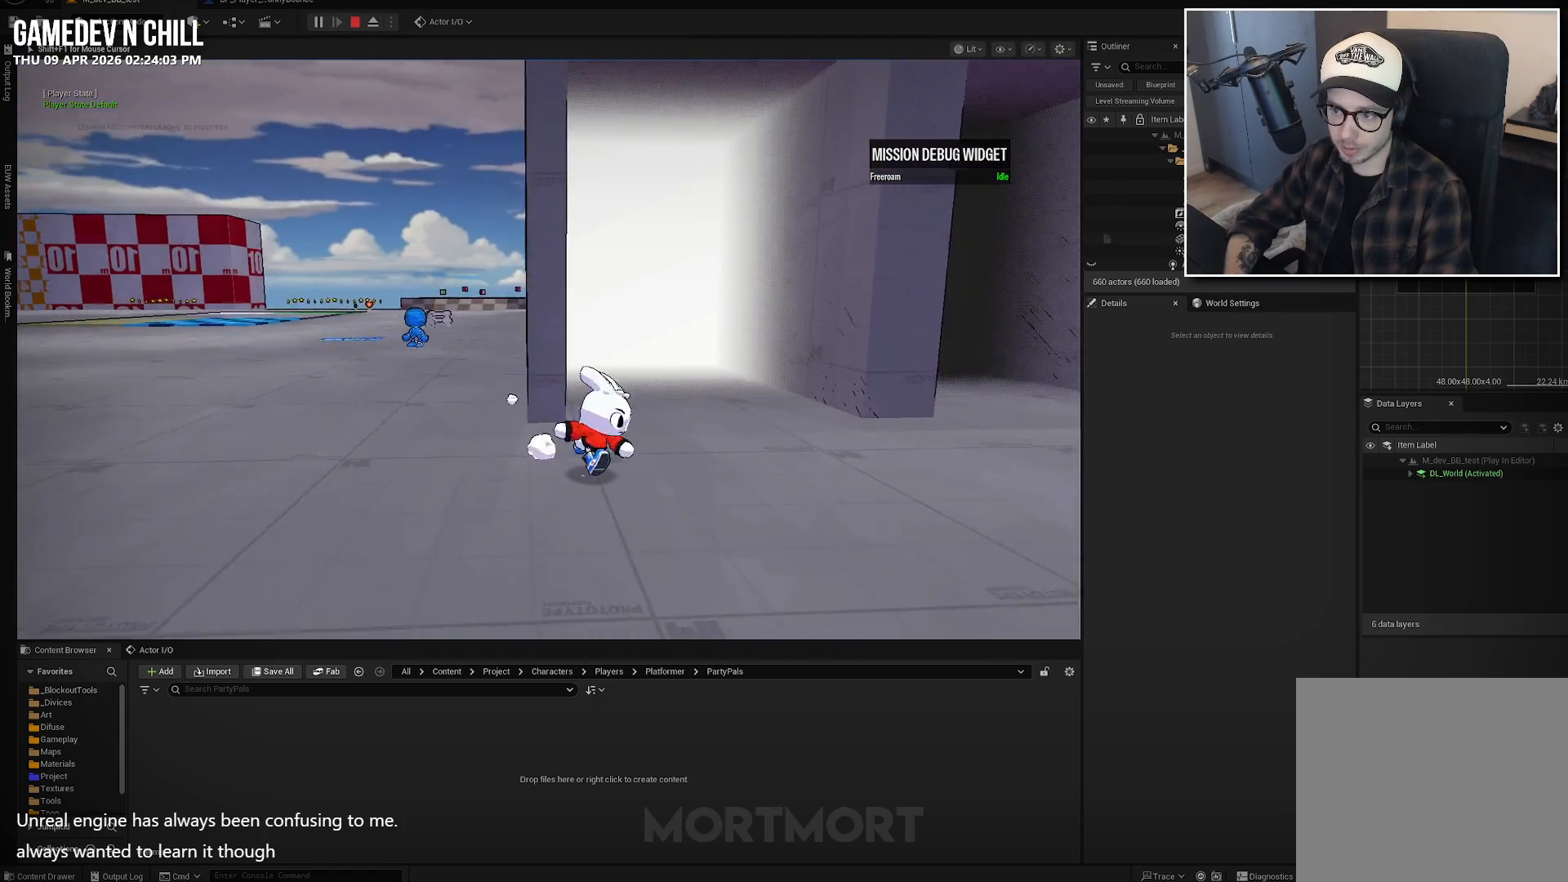
{"buttons": [], "left_stick": "up", "right_stick": "center", "events": [[17, "left_stick", "up"]]}
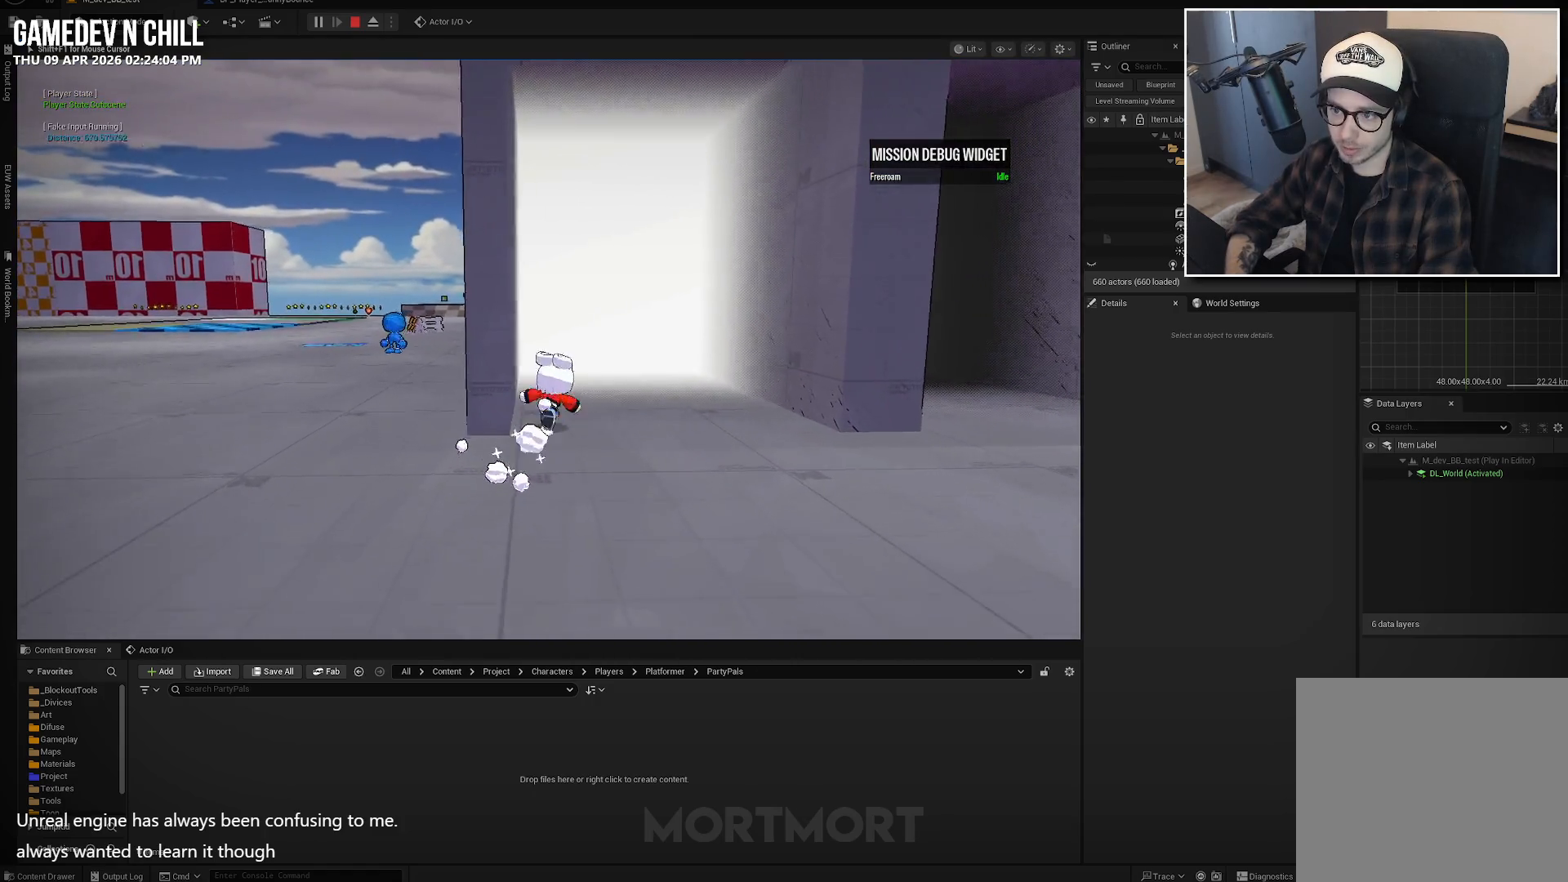
{"buttons": [], "left_stick": "up", "right_stick": "up", "events": [[350, "right_stick", "up"]]}
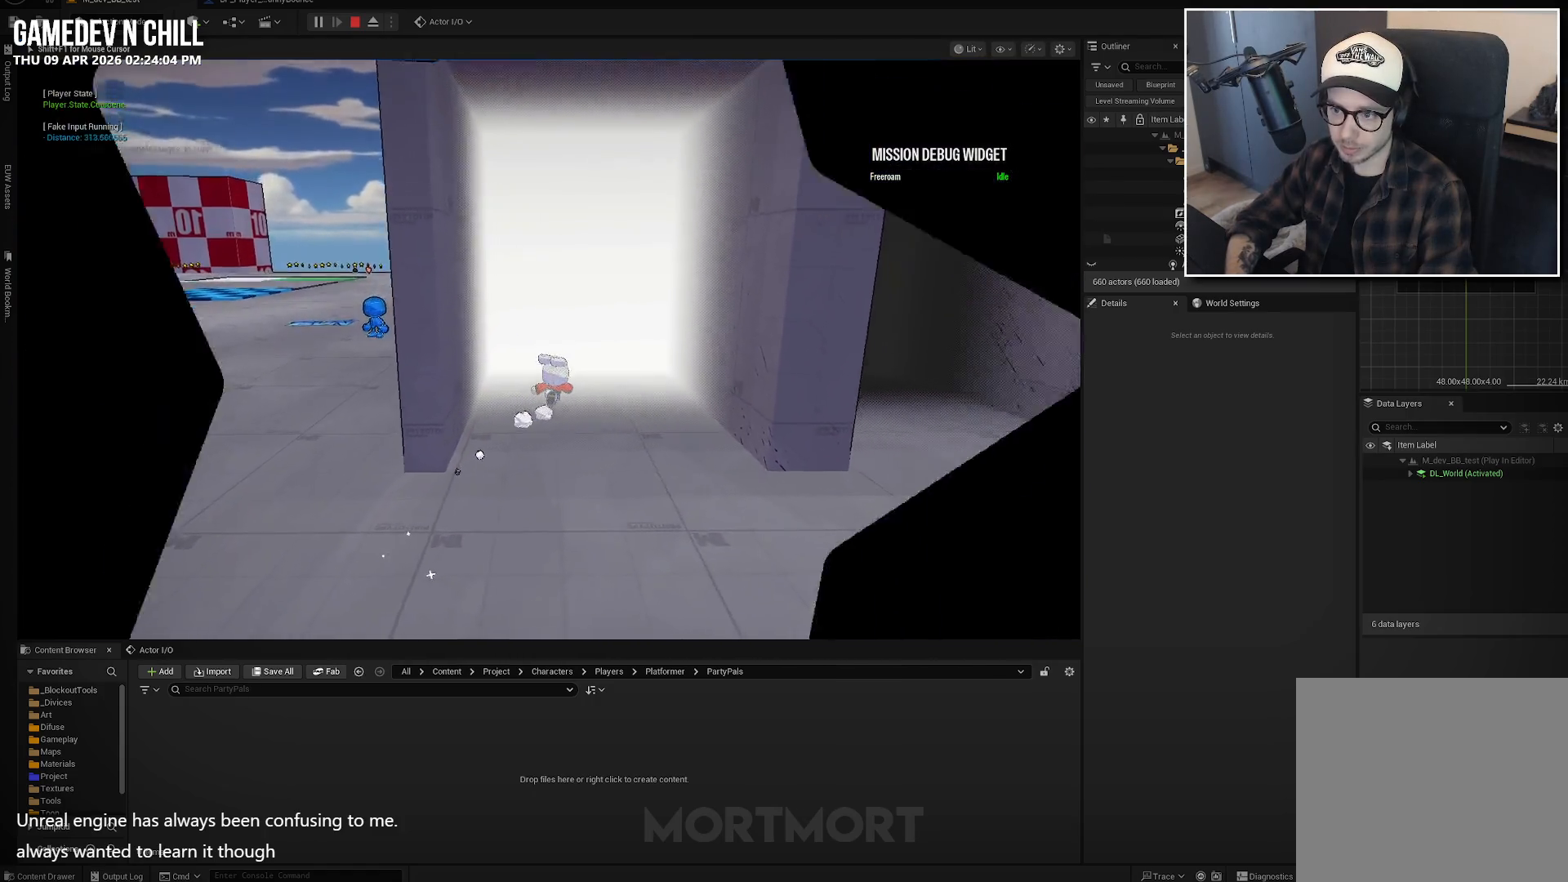
{"buttons": [], "left_stick": "center", "right_stick": "center", "events": [[84, "right_stick", "center"], [150, "left_stick", "center"]]}
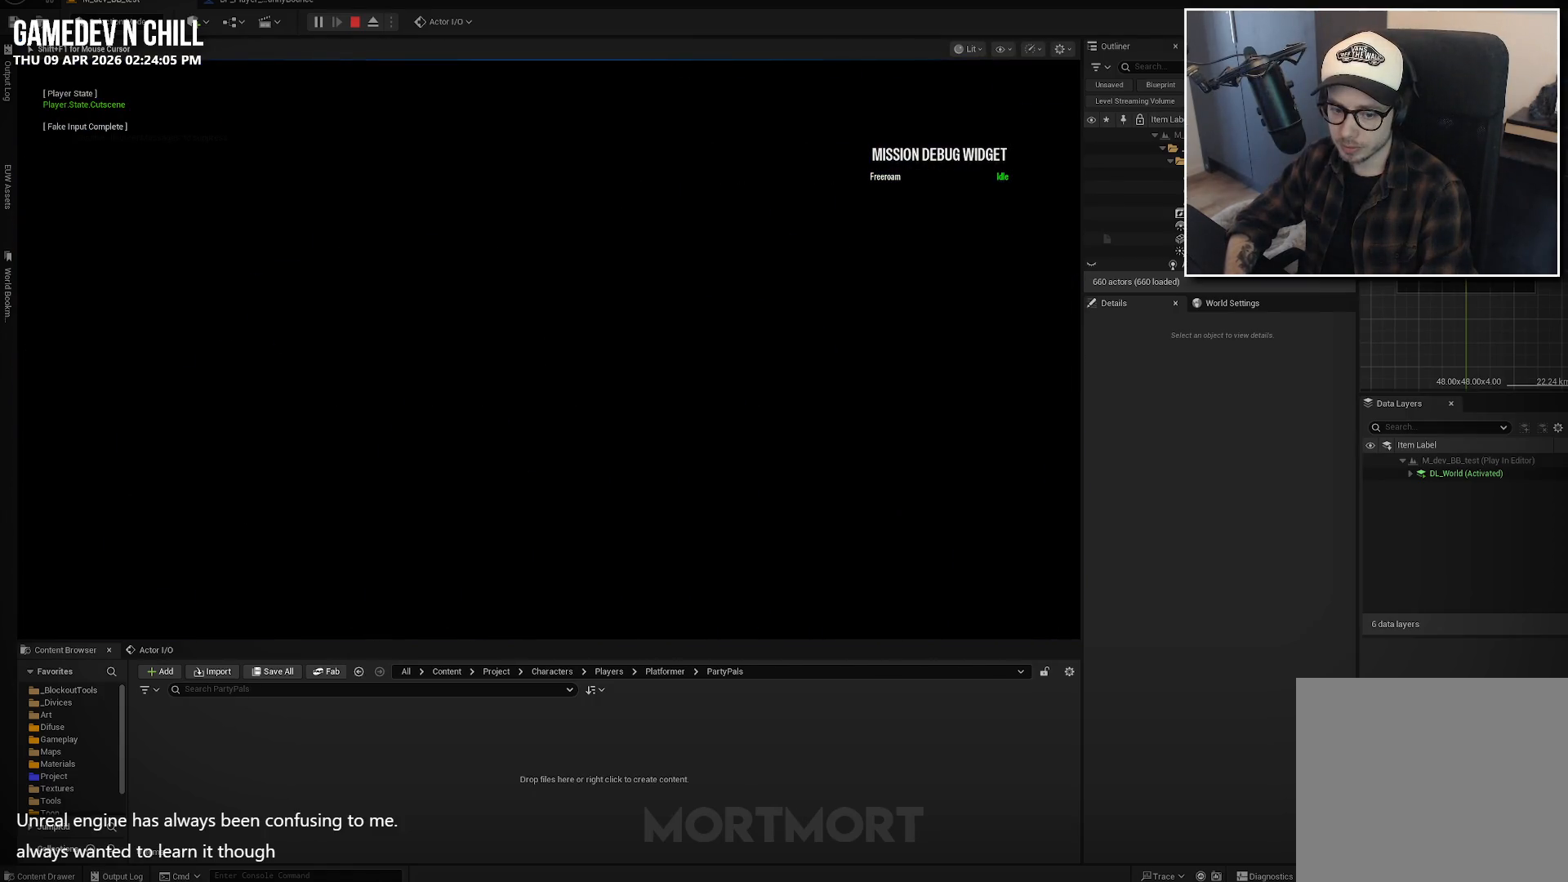
{"buttons": [], "left_stick": "center", "right_stick": "center", "events": []}
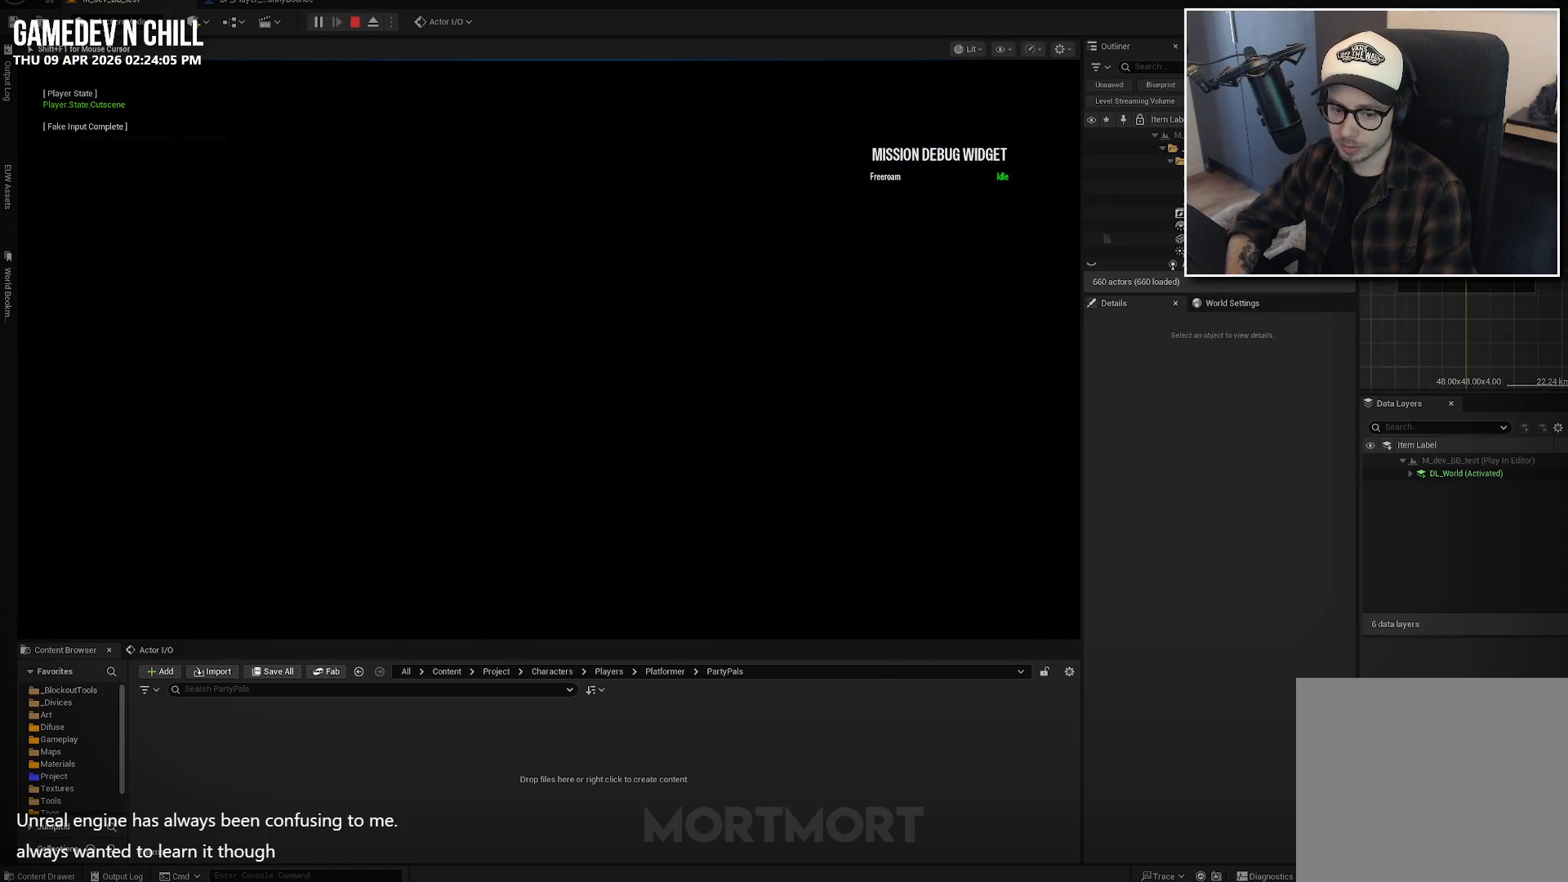
{"buttons": [], "left_stick": "center", "right_stick": "center", "events": []}